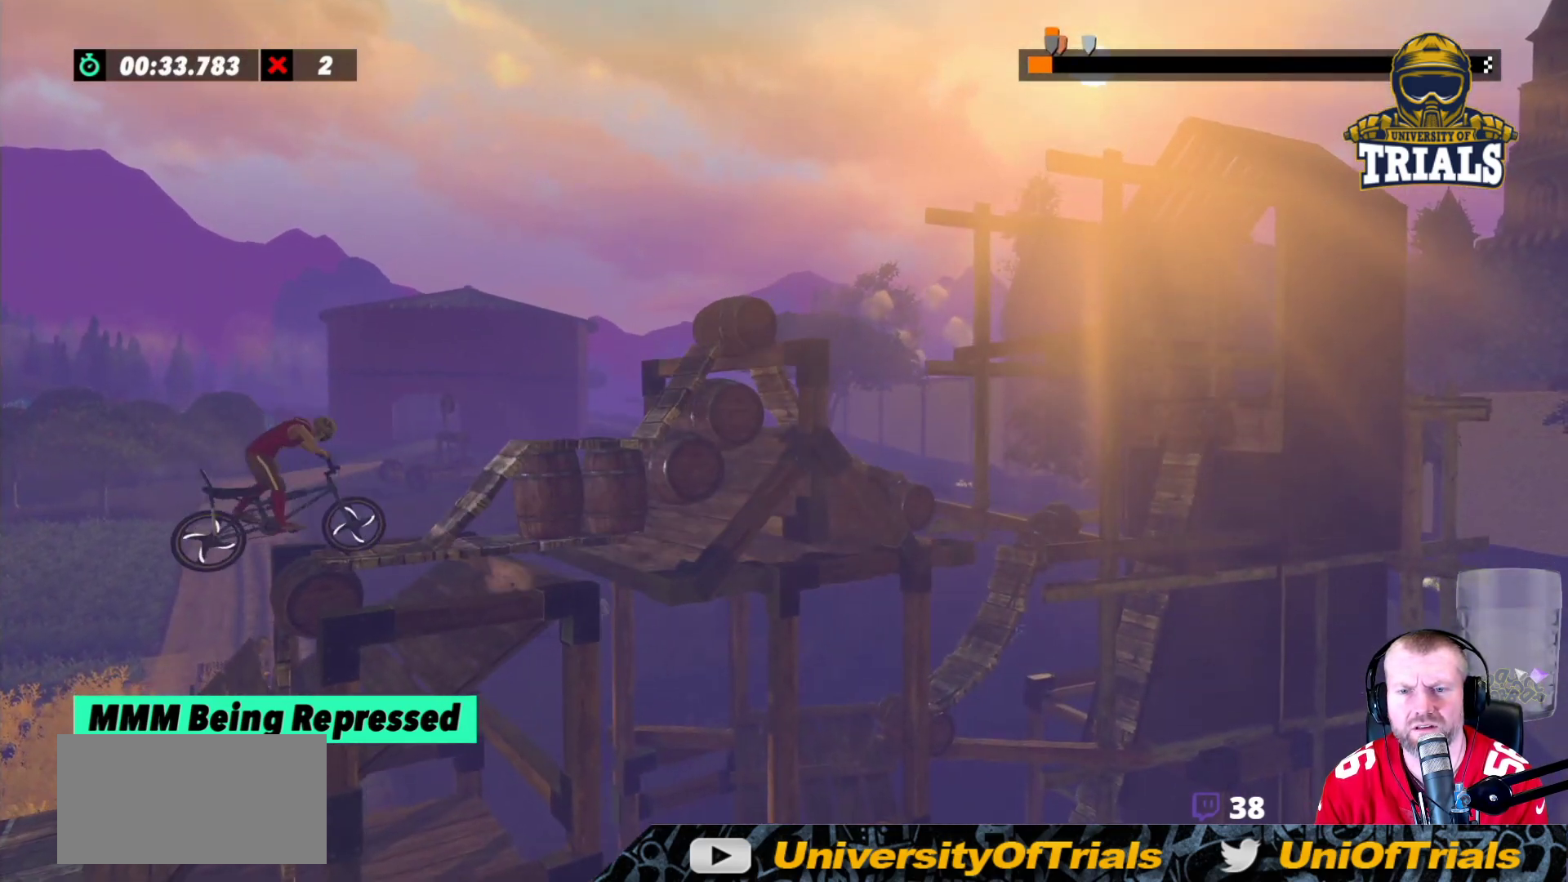
Gameplay with a controller (Xbox layout); each line is a JSON object with the inputs held at the frame after it. "events" lists button and stick changes between this image and that frame as [ms after this image, input, new state], when the widget could be followed in between. Not read: A B DPAD_DOWN DPAD_LEFT DPAD_RIGHT DPAD_UP L1 L3 R1 R3 SELECT START X Y right_stick.
{"buttons": ["R2"], "left_stick": "left", "events": []}
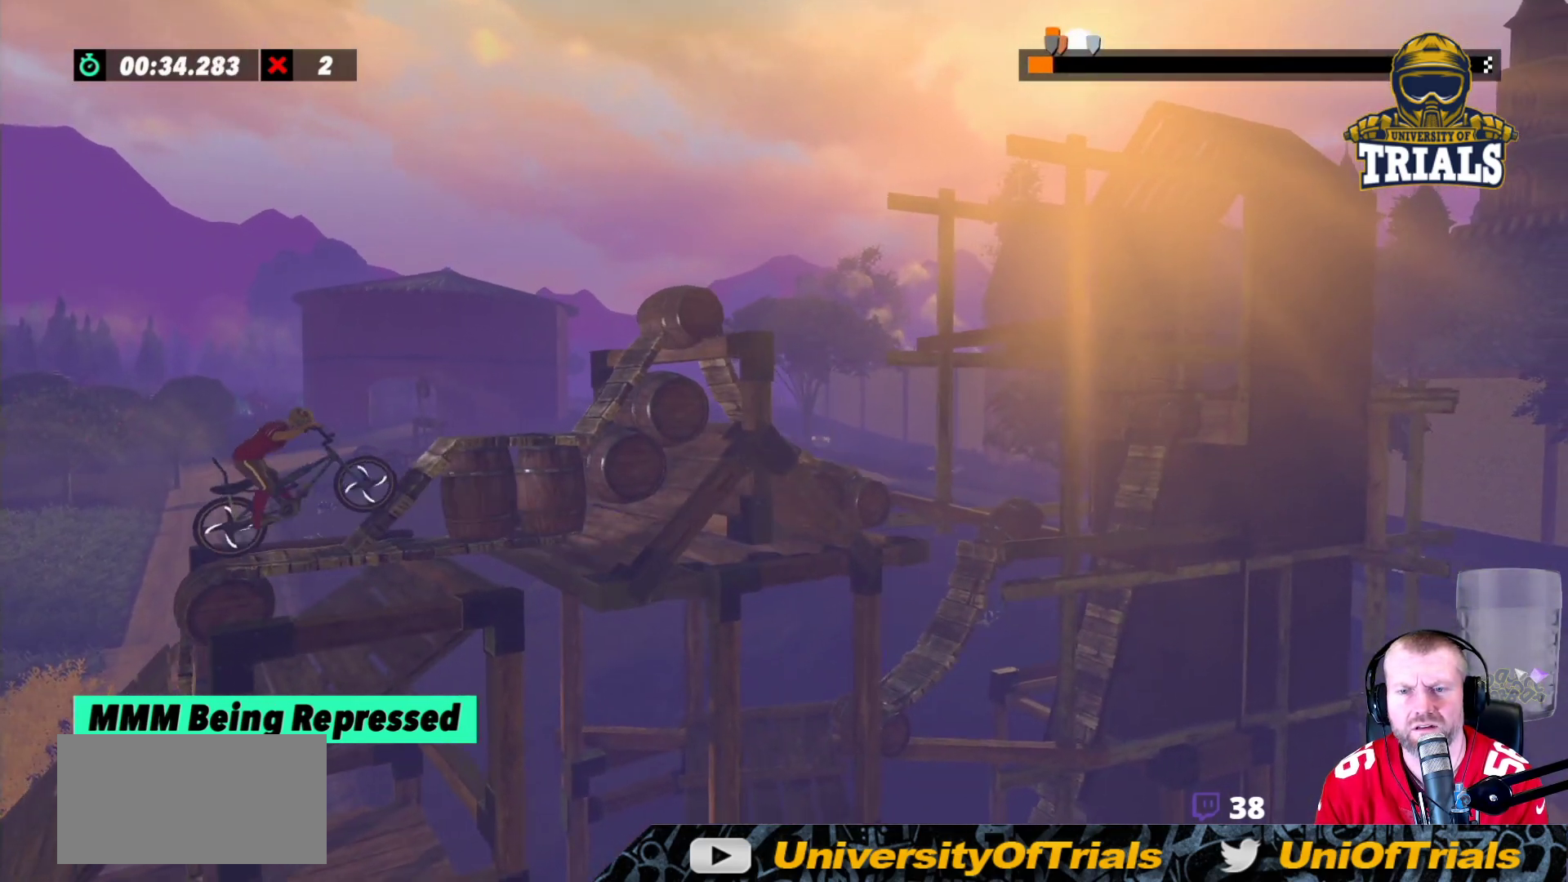
{"buttons": ["R2"], "left_stick": "center", "events": [[17, "left_stick", "right"], [200, "left_stick", "center"]]}
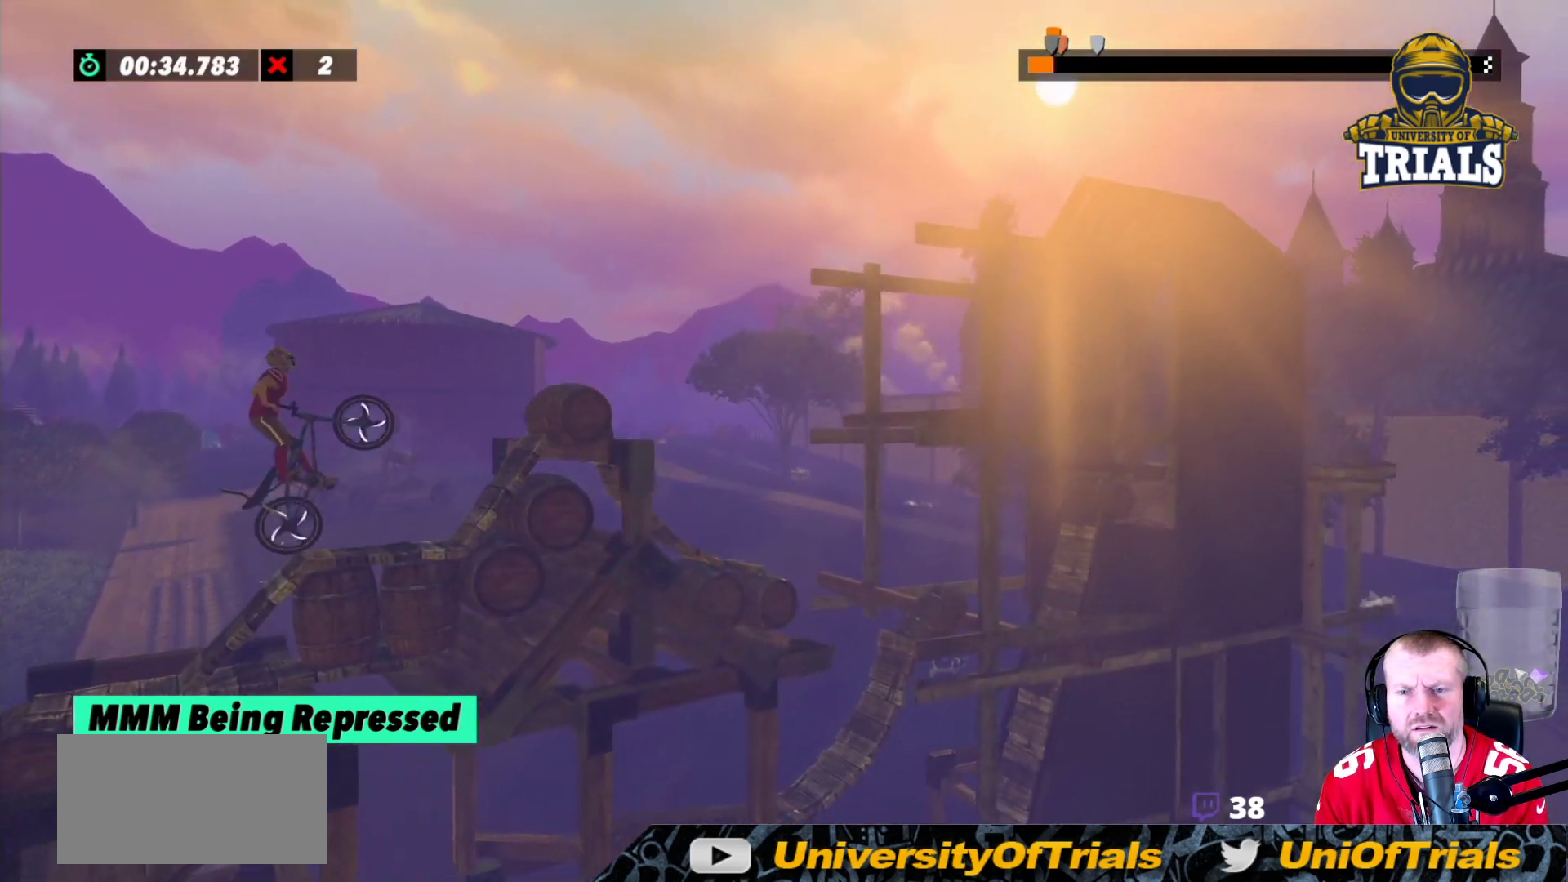
{"buttons": ["R2"], "left_stick": "center", "events": [[300, "left_stick", "left"], [500, "left_stick", "center"]]}
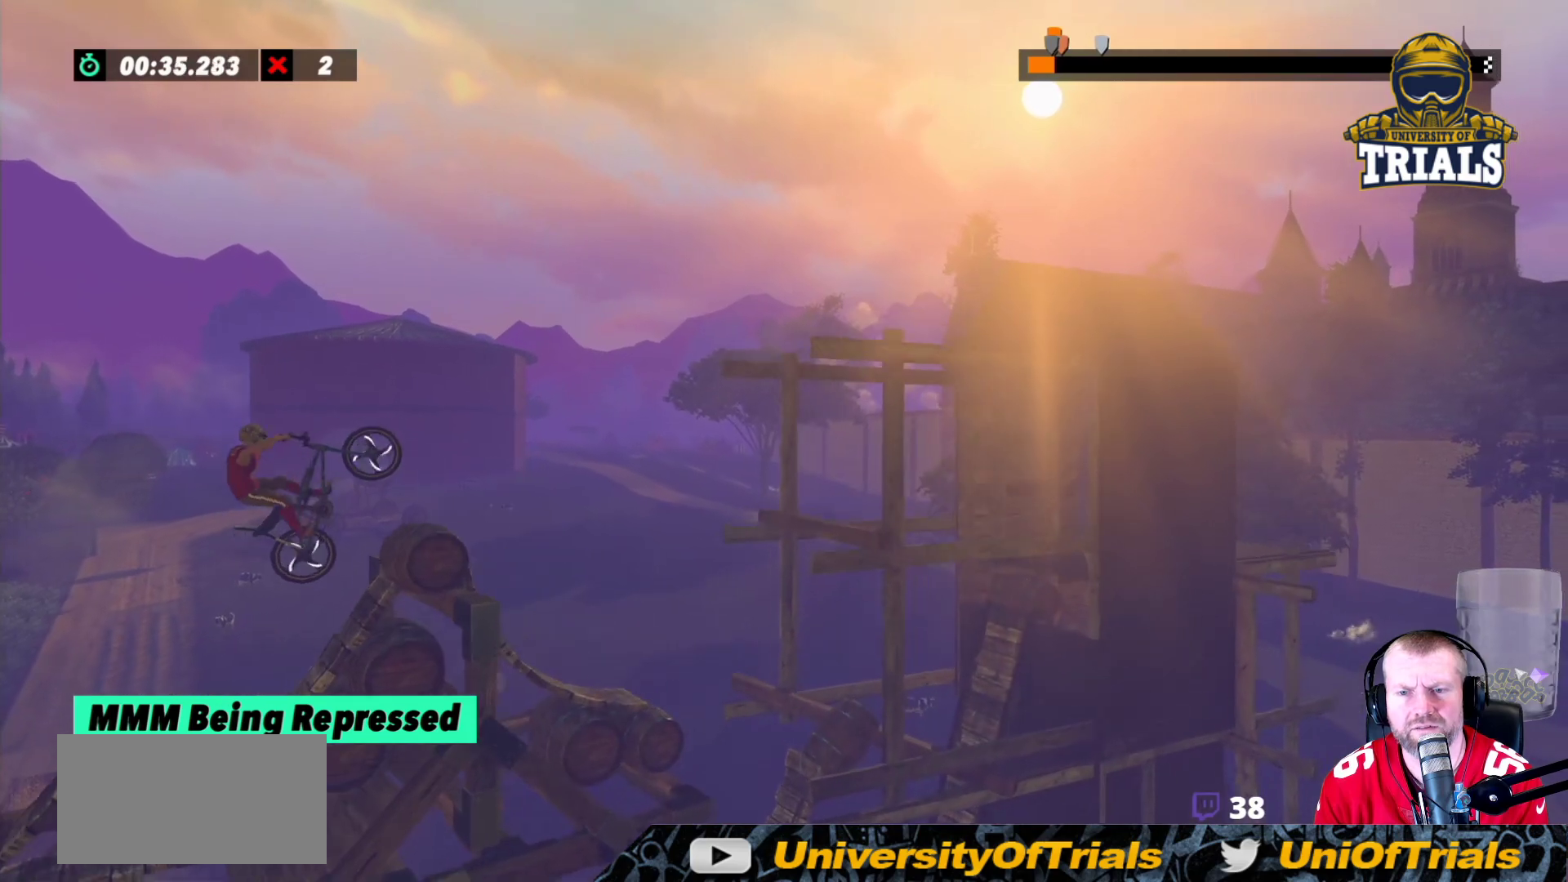
{"buttons": [], "left_stick": "left", "events": [[17, "left_stick", "right"], [350, "left_stick", "left"], [450, "R2", "up"]]}
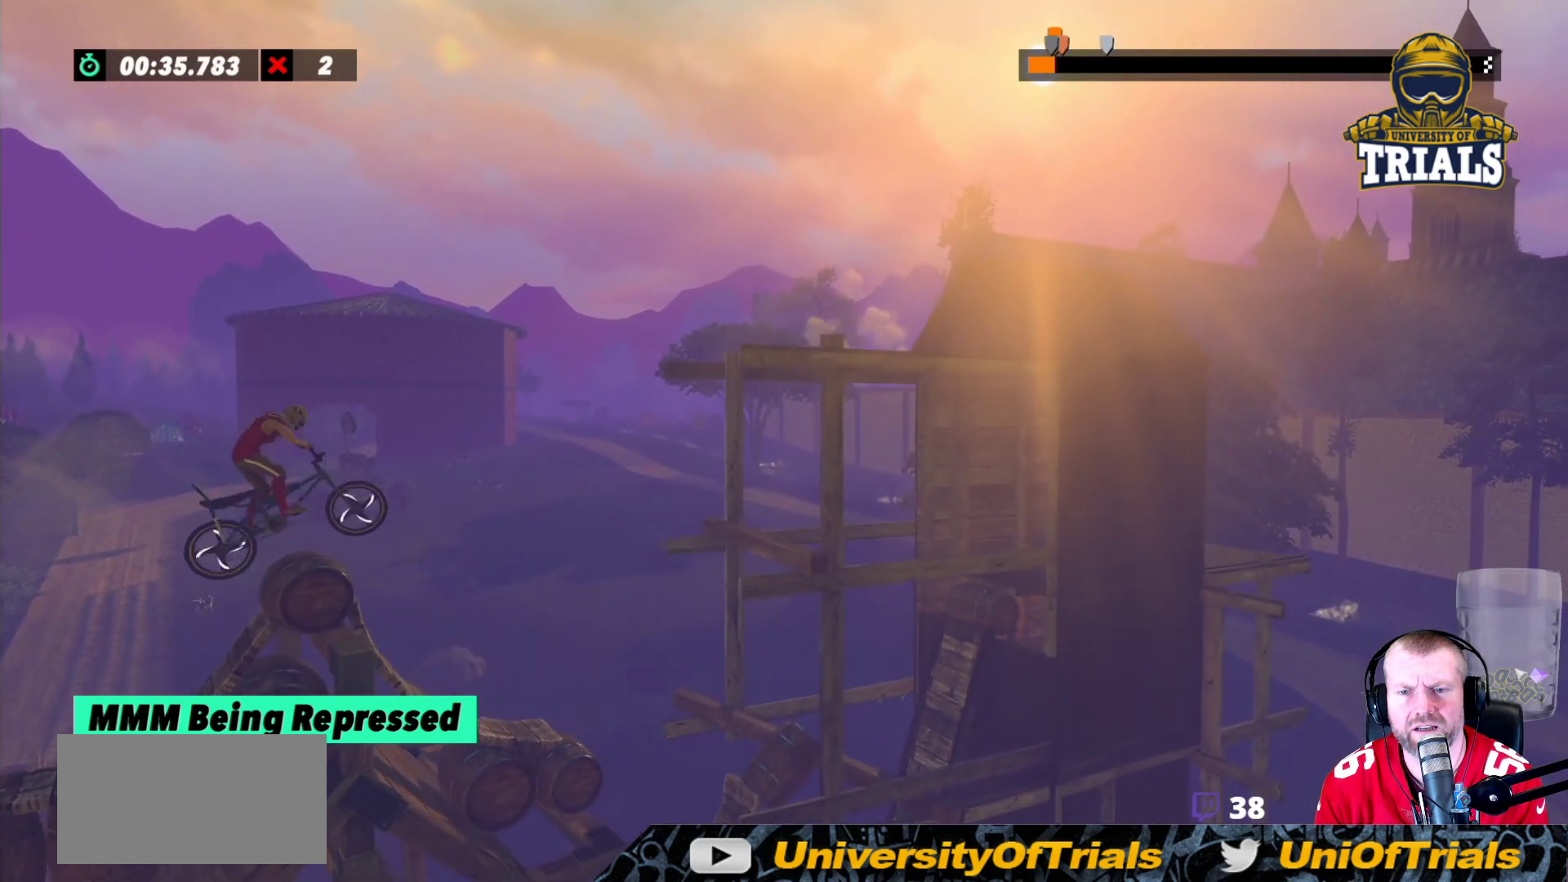
{"buttons": [], "left_stick": "left", "events": [[83, "left_stick", "center"], [317, "left_stick", "left"]]}
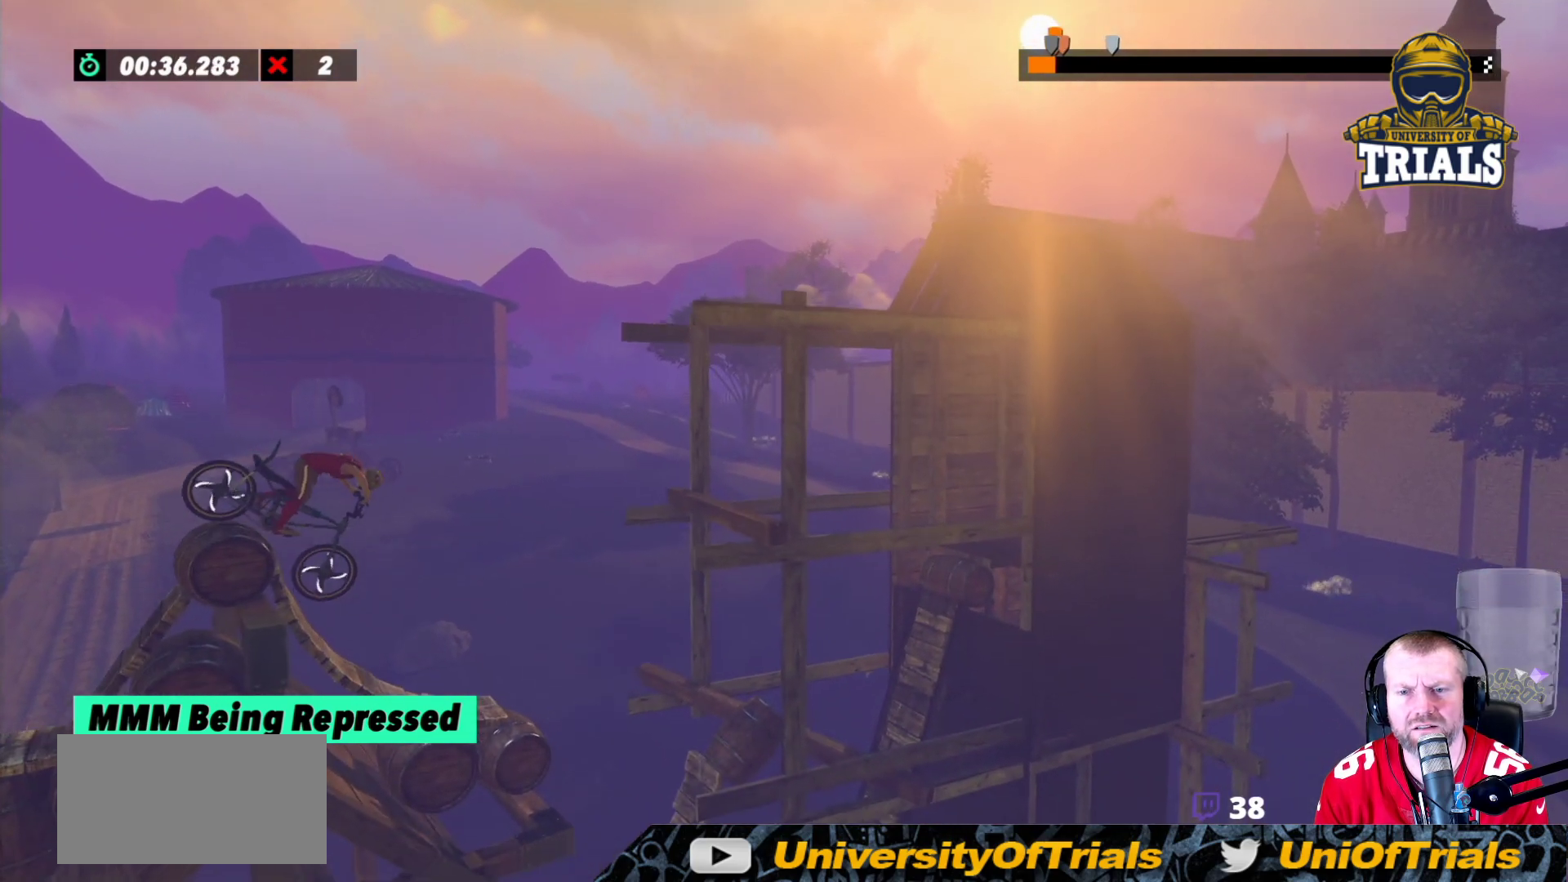
{"buttons": [], "left_stick": "left", "events": []}
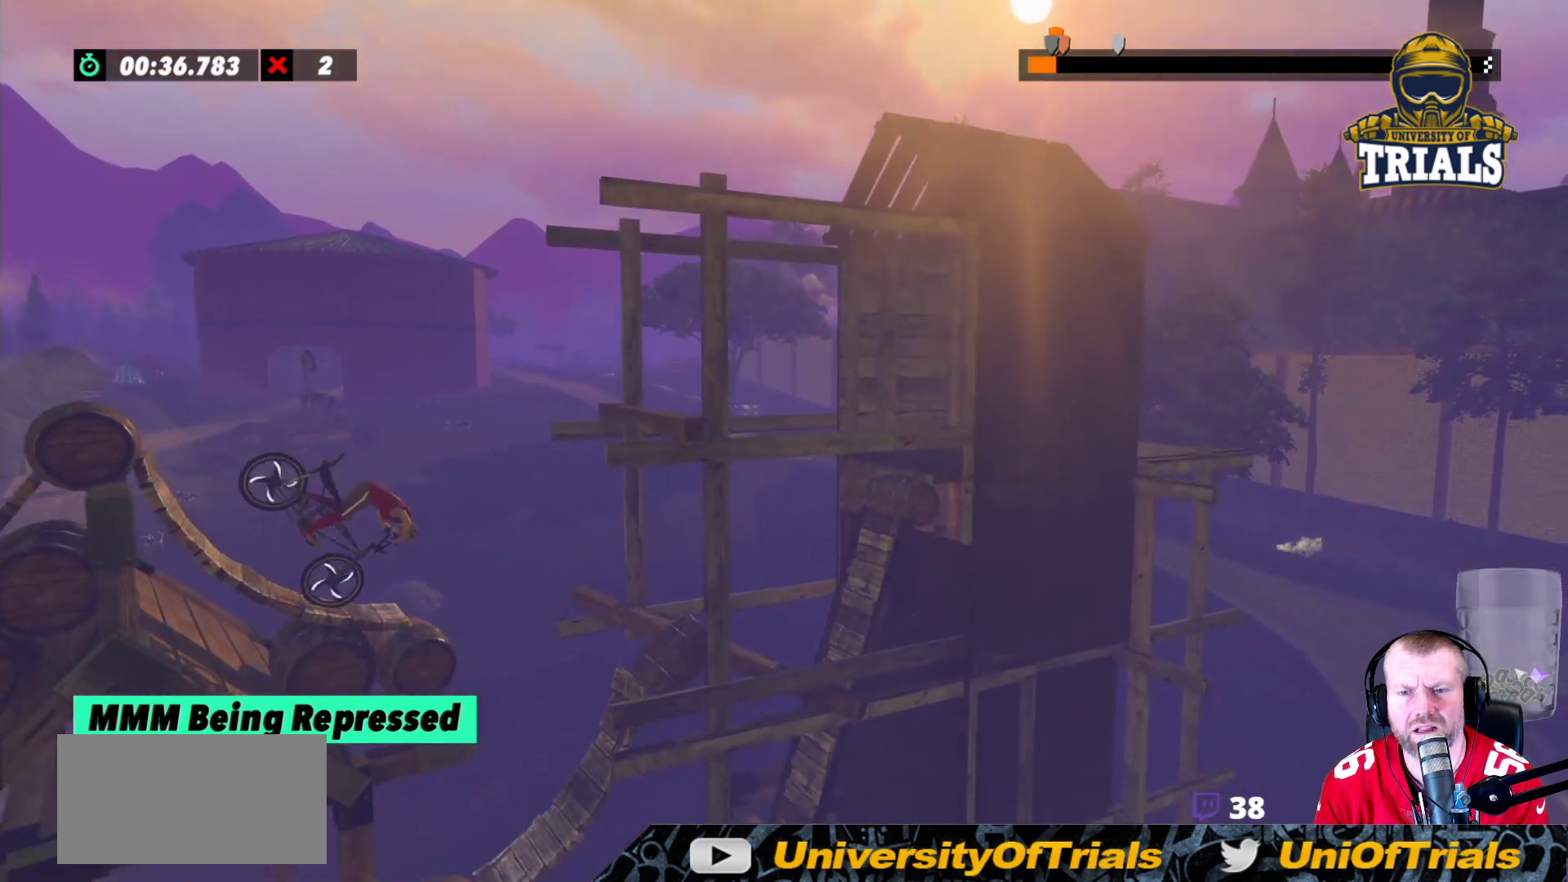
{"buttons": ["R2"], "left_stick": "left", "events": [[200, "R2", "down"]]}
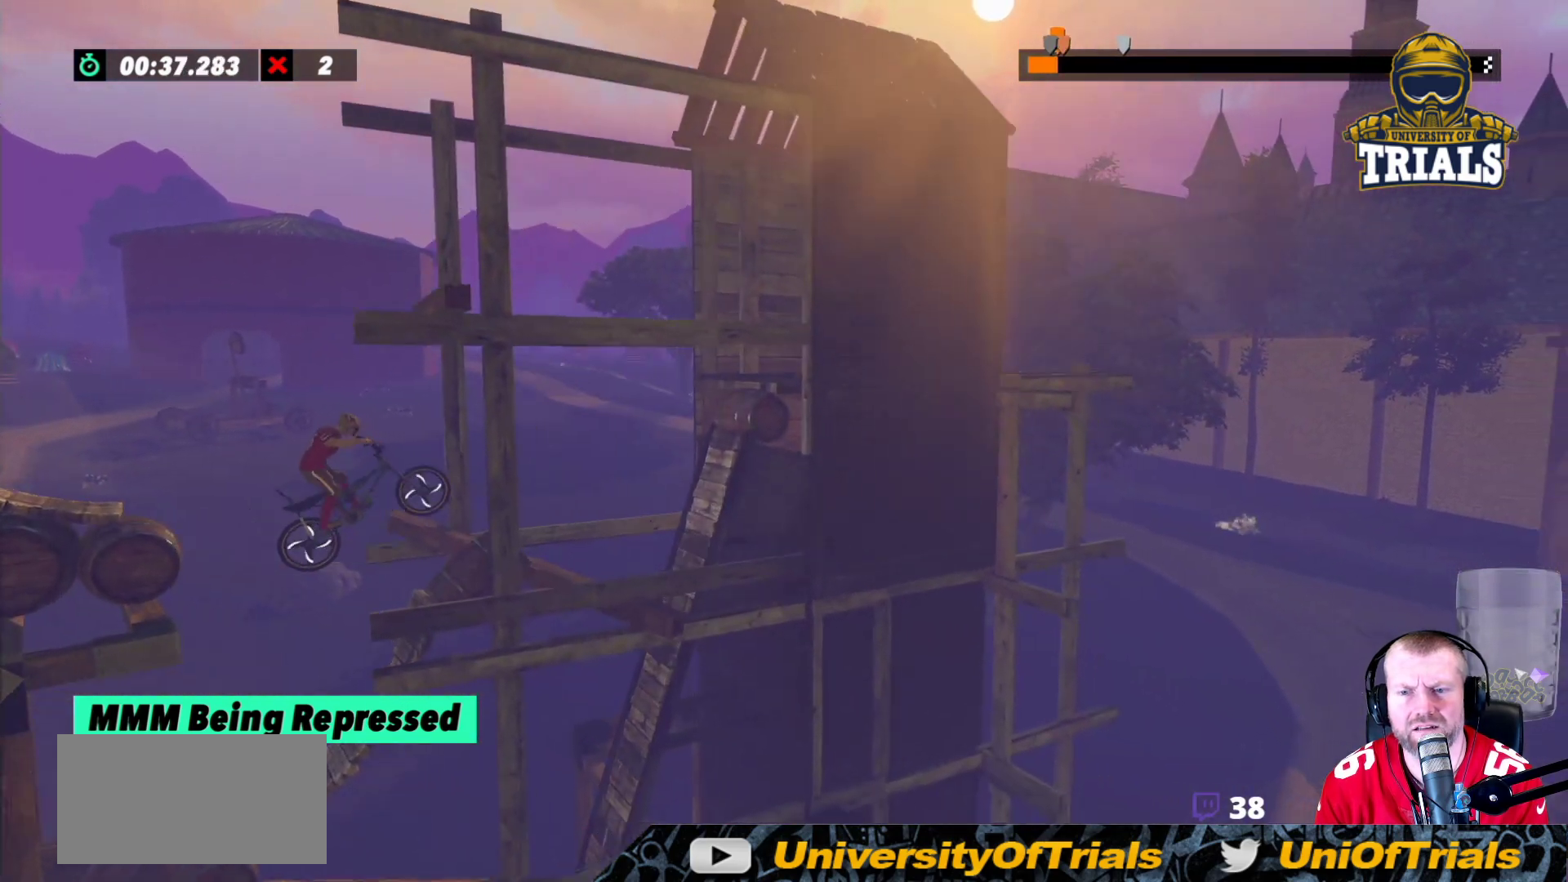
{"buttons": [], "left_stick": "left", "events": [[17, "left_stick", "center"], [167, "left_stick", "left"], [500, "R2", "up"]]}
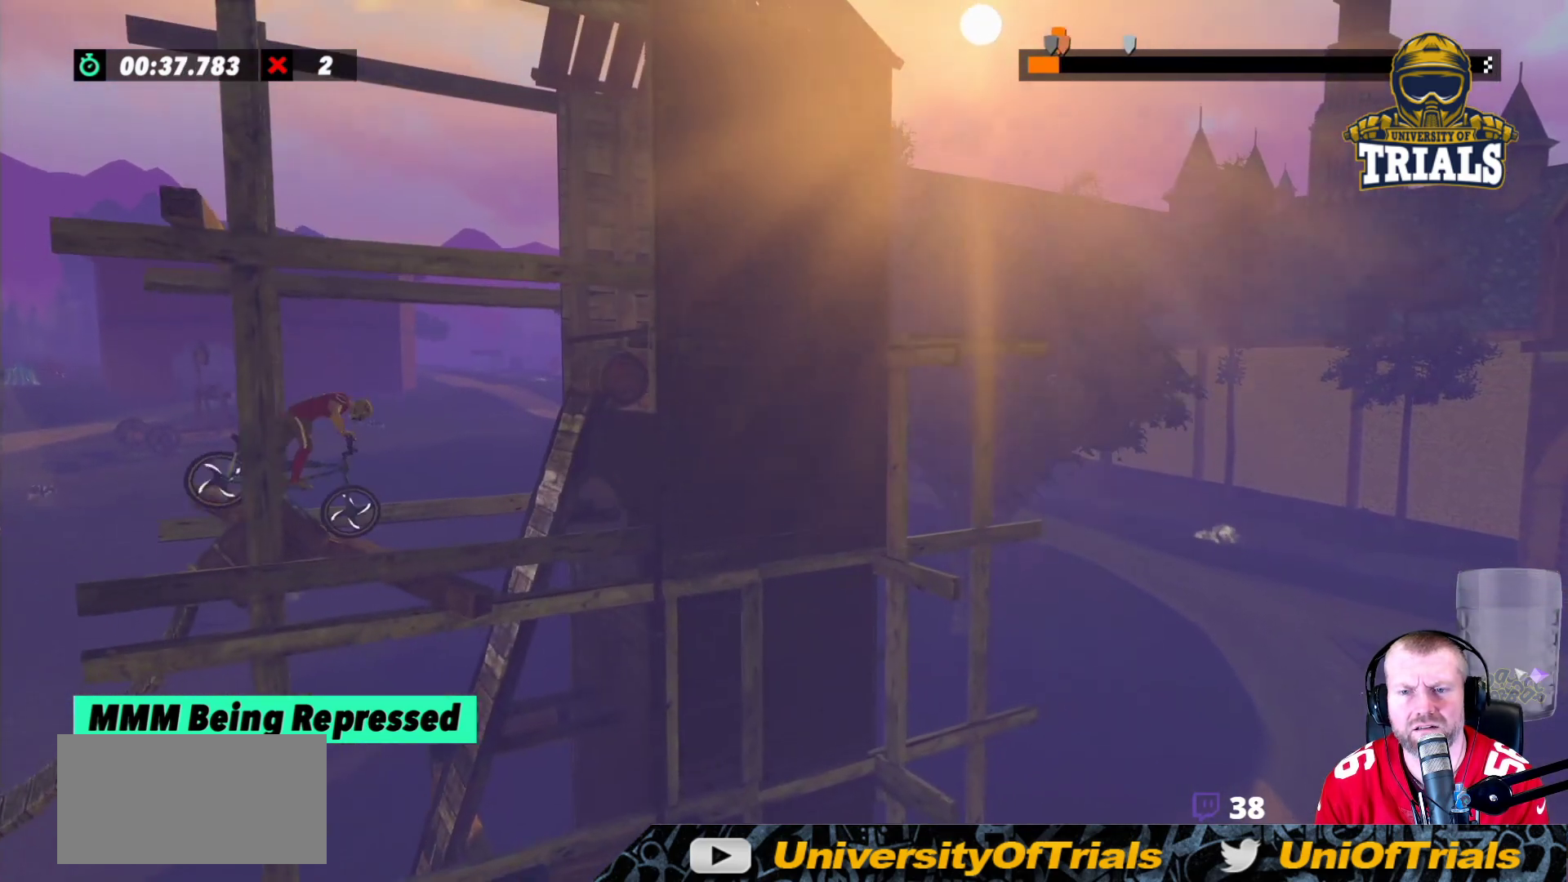
{"buttons": ["L2"], "left_stick": "left", "events": [[333, "L2", "down"]]}
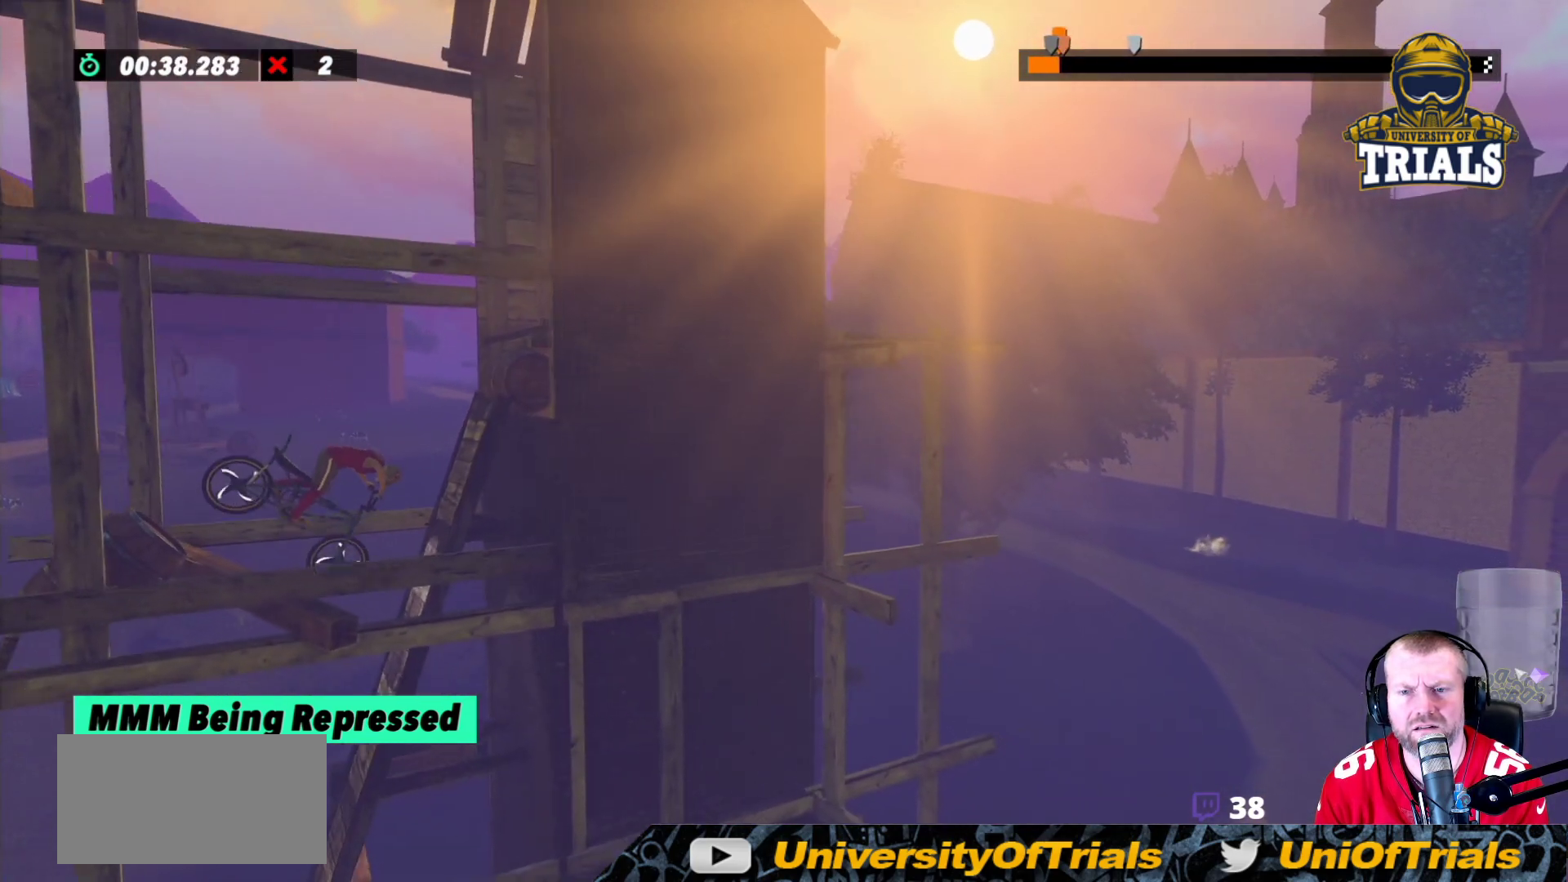
{"buttons": ["L2"], "left_stick": "left", "events": [[167, "L2", "up"], [367, "L2", "down"]]}
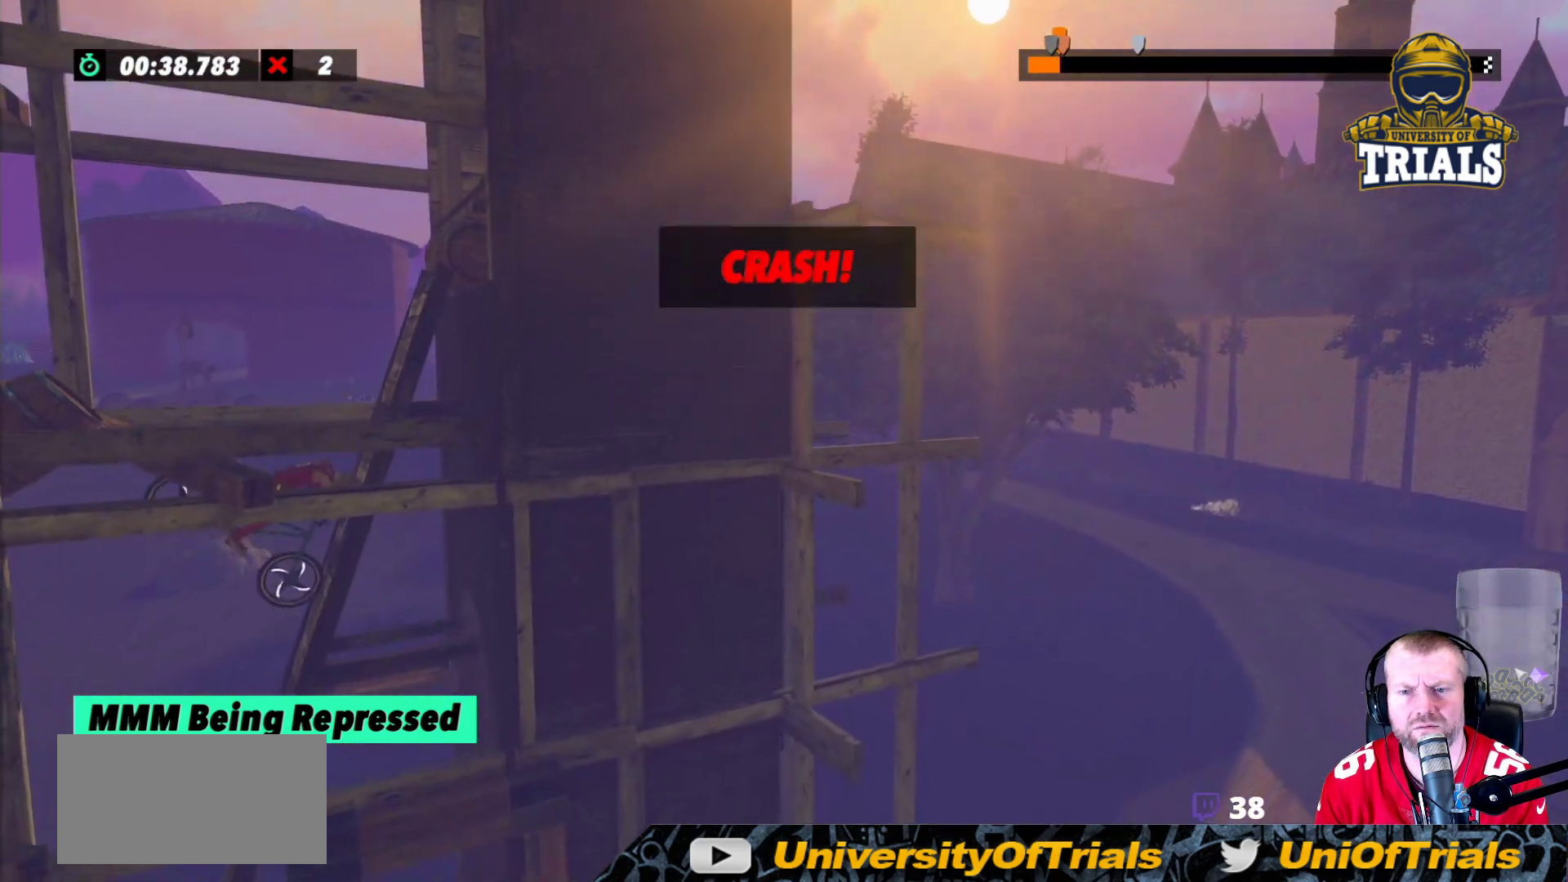
{"buttons": ["L2"], "left_stick": "left", "events": []}
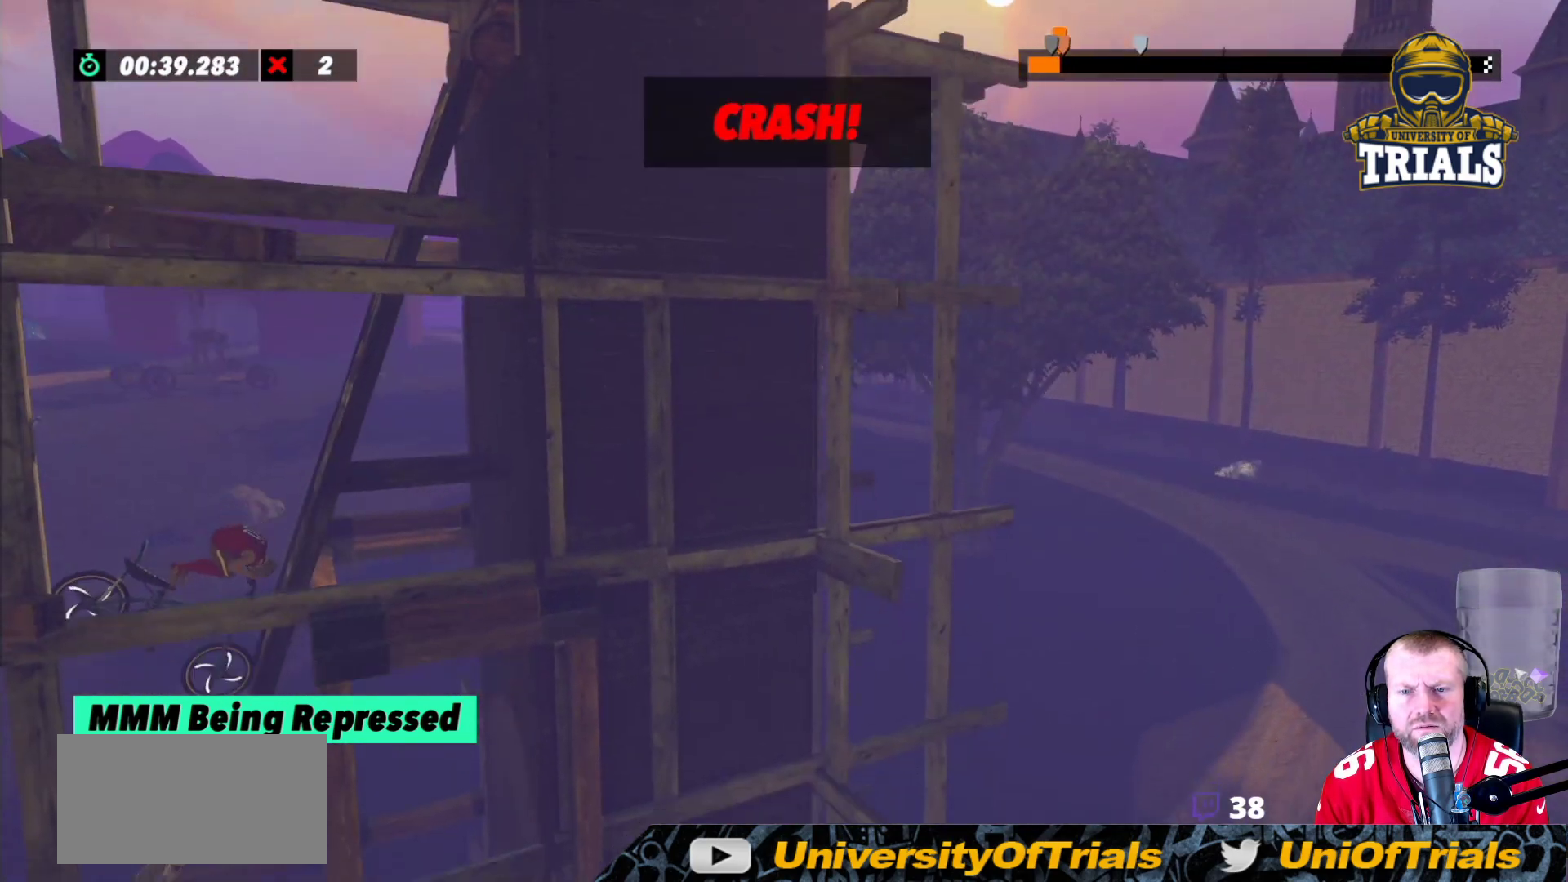
{"buttons": ["R2"], "left_stick": "center", "events": [[50, "L2", "up"], [50, "left_stick", "center"], [317, "R2", "down"]]}
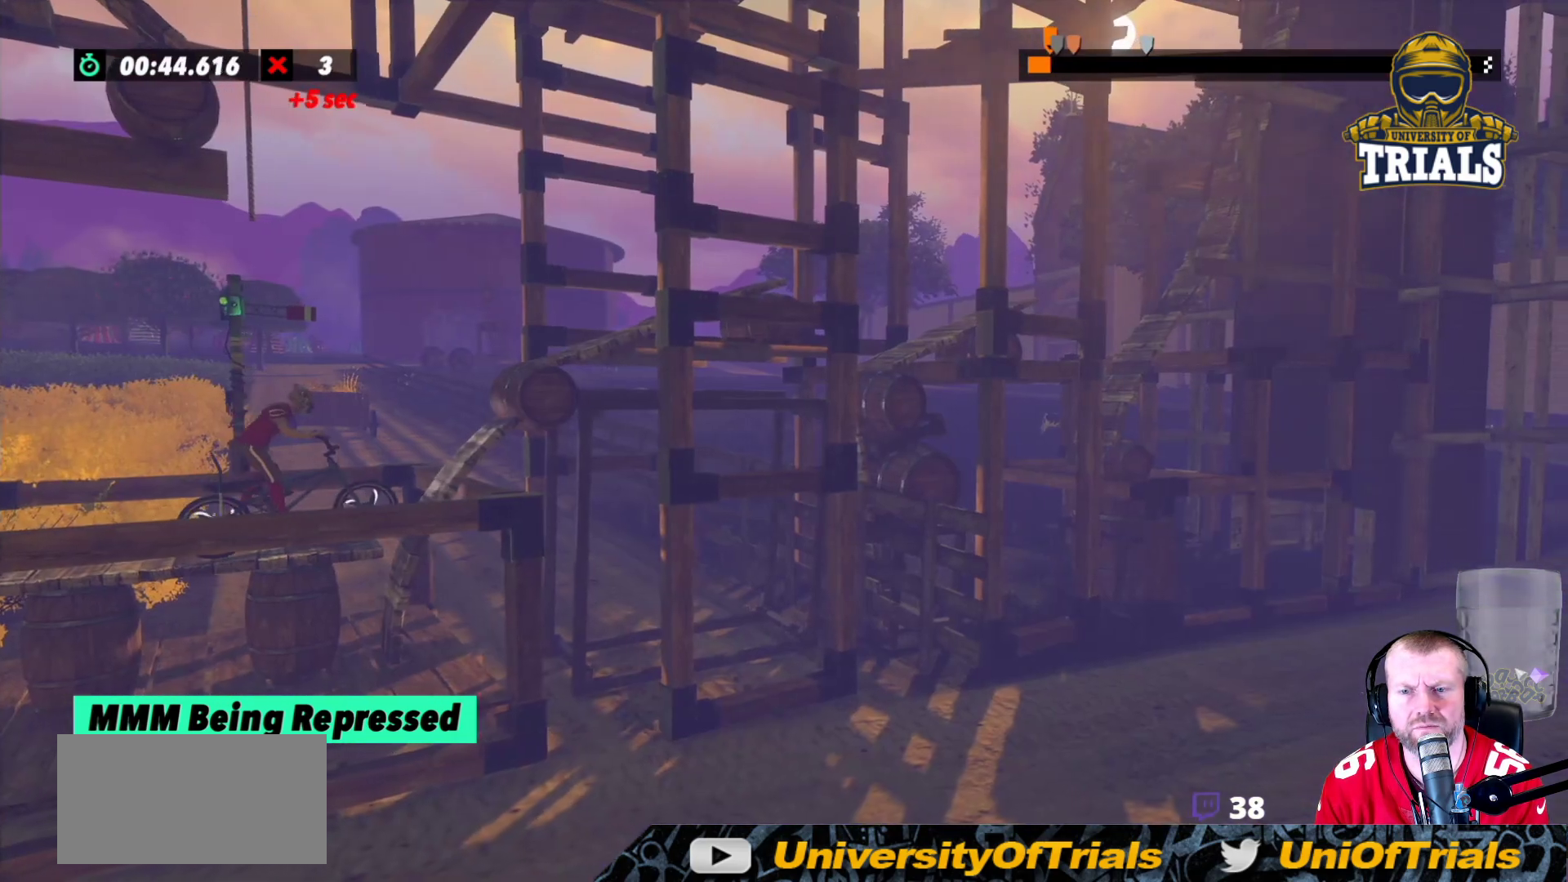
{"buttons": ["R2"], "left_stick": "right", "events": [[433, "left_stick", "right"]]}
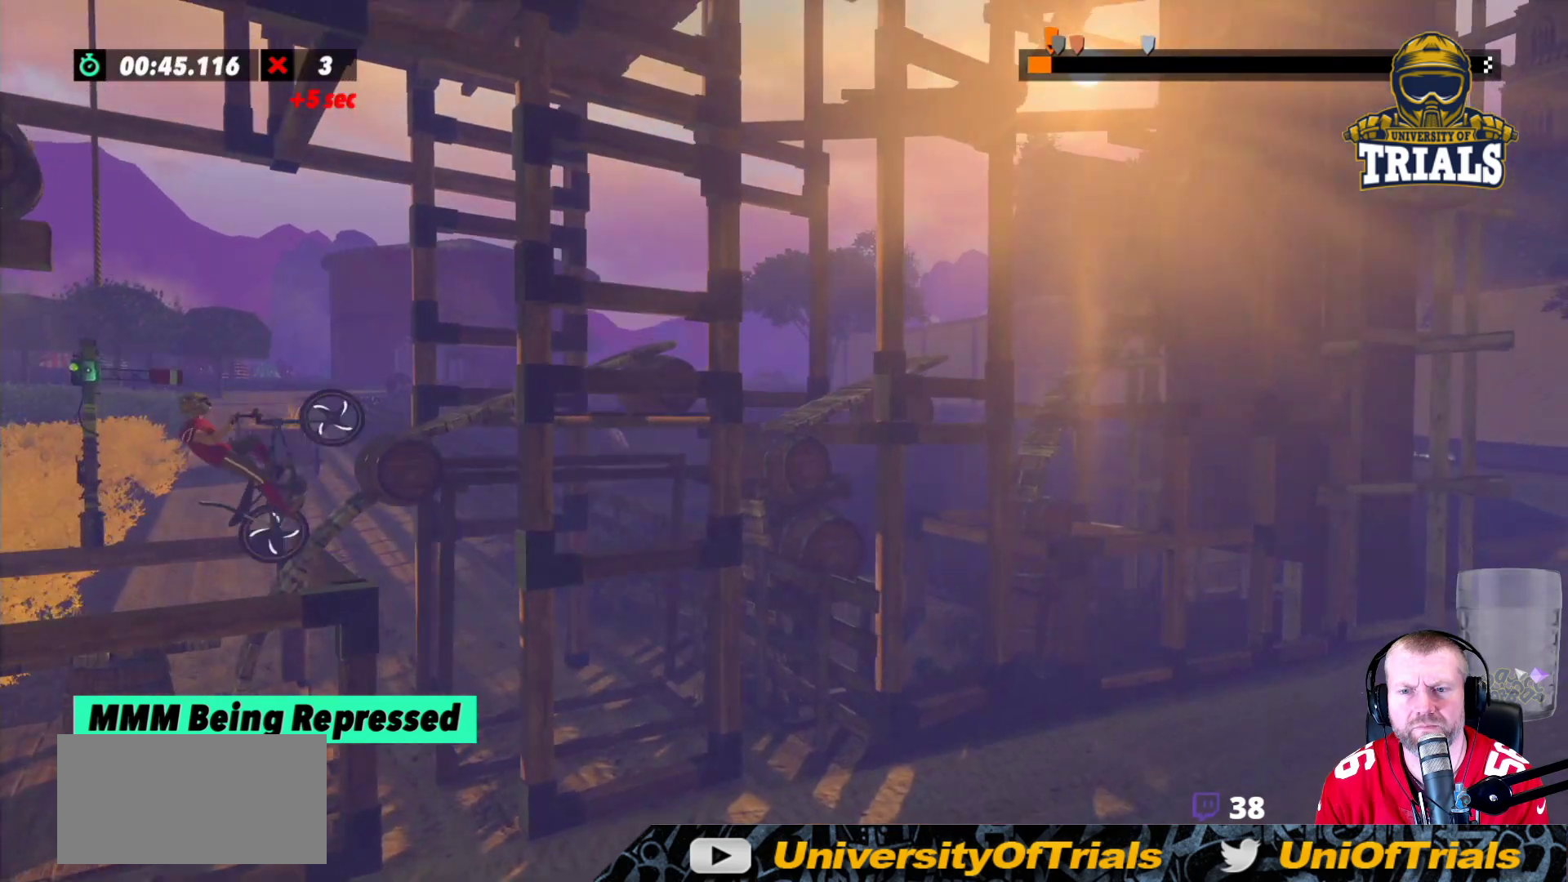
{"buttons": ["R2"], "left_stick": "right", "events": []}
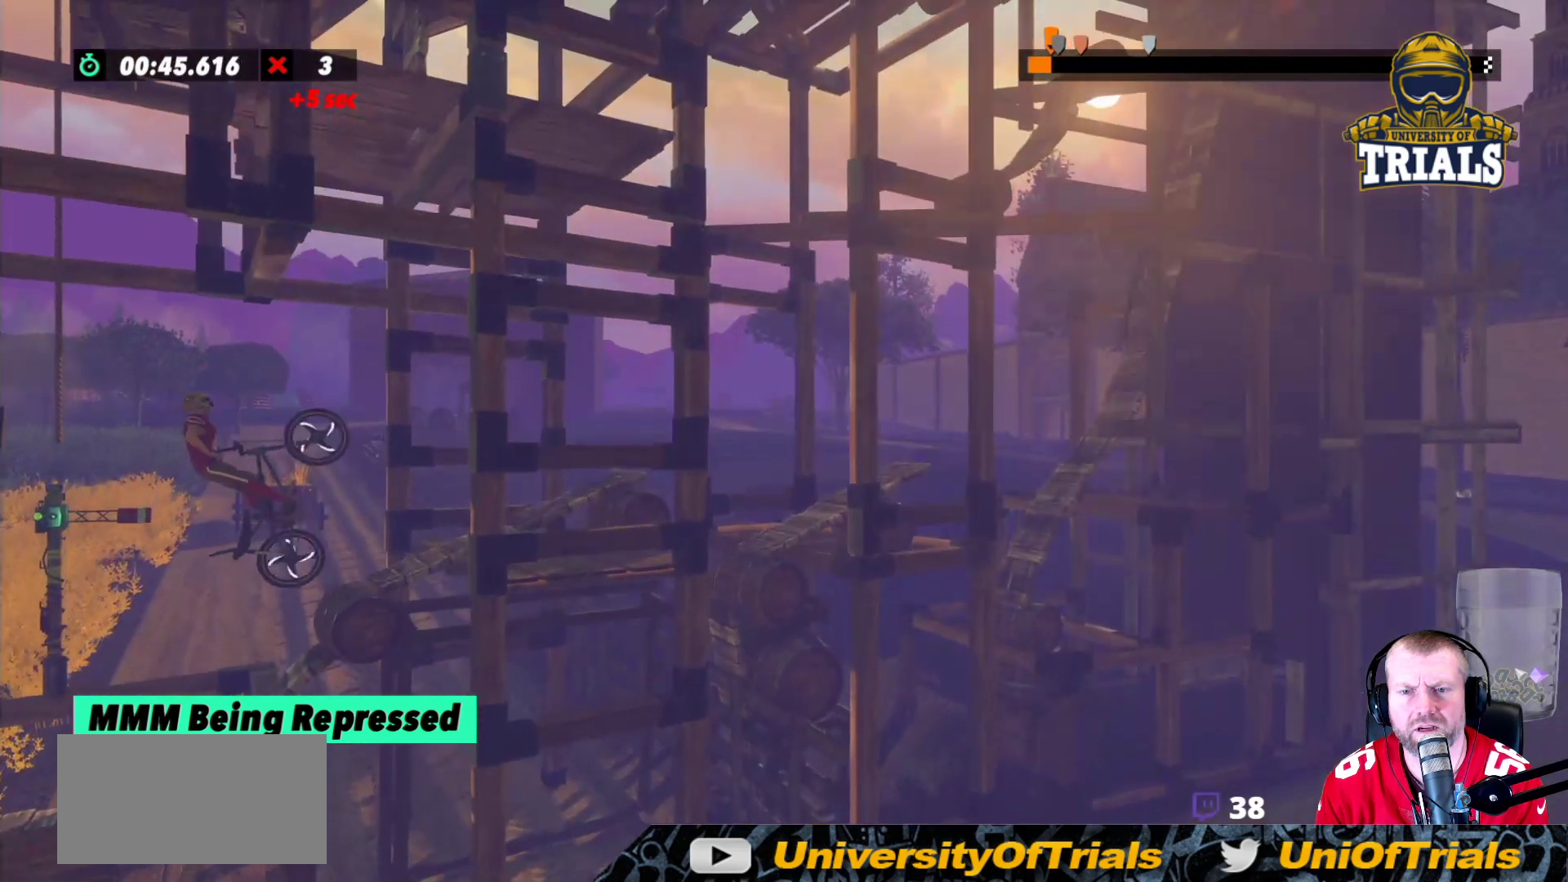
{"buttons": ["R2"], "left_stick": "right", "events": [[17, "R2", "up"], [67, "left_stick", "center"], [133, "left_stick", "left"], [383, "R2", "down"], [417, "left_stick", "right"]]}
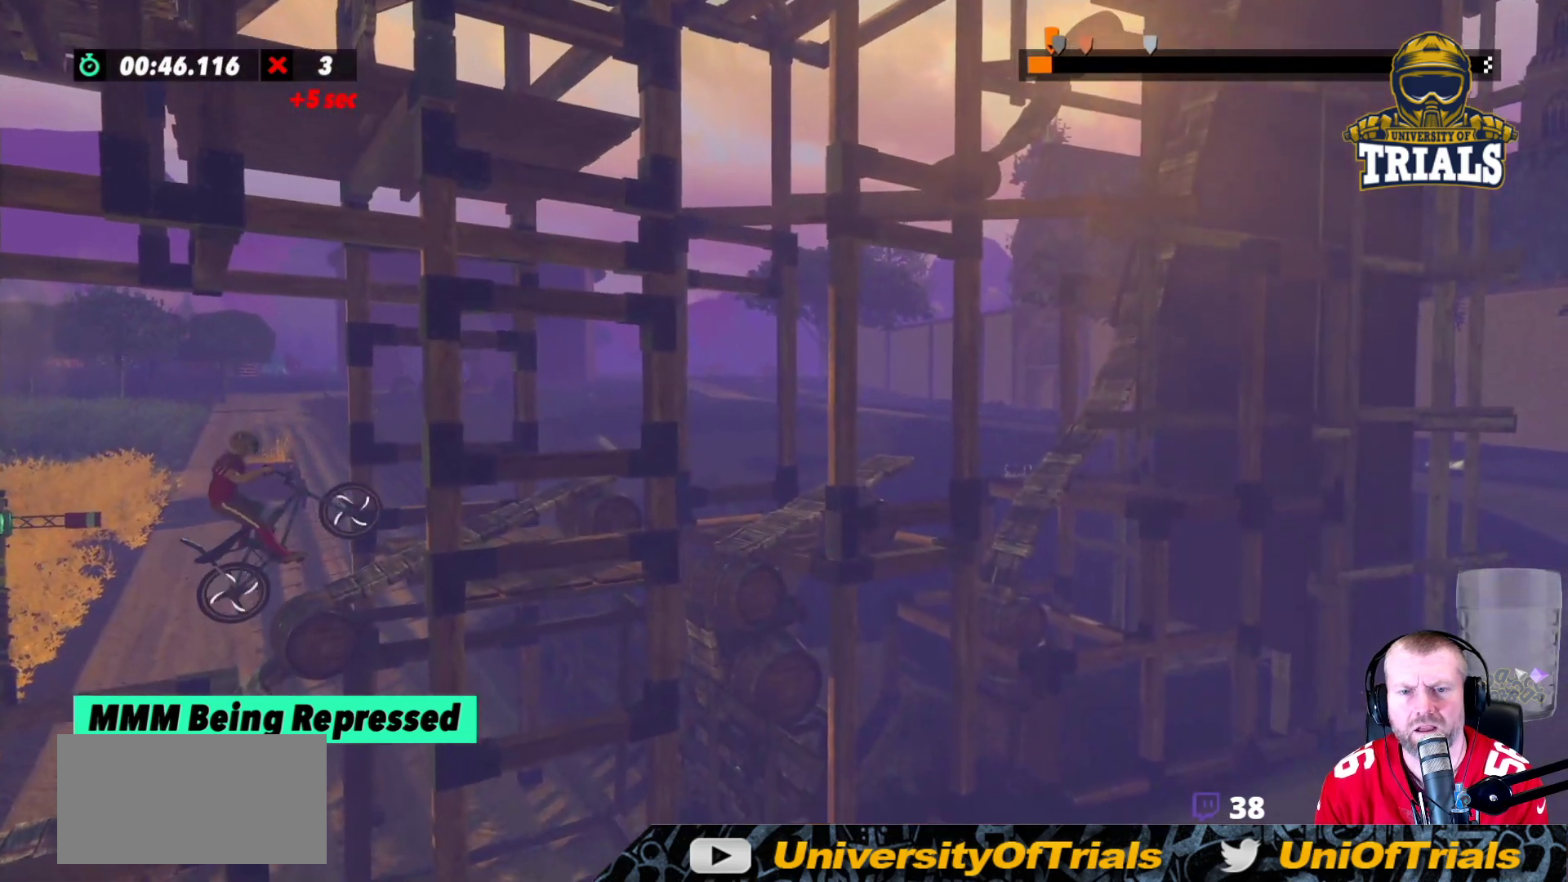
{"buttons": [], "left_stick": "center", "events": [[417, "left_stick", "center"], [433, "R2", "up"]]}
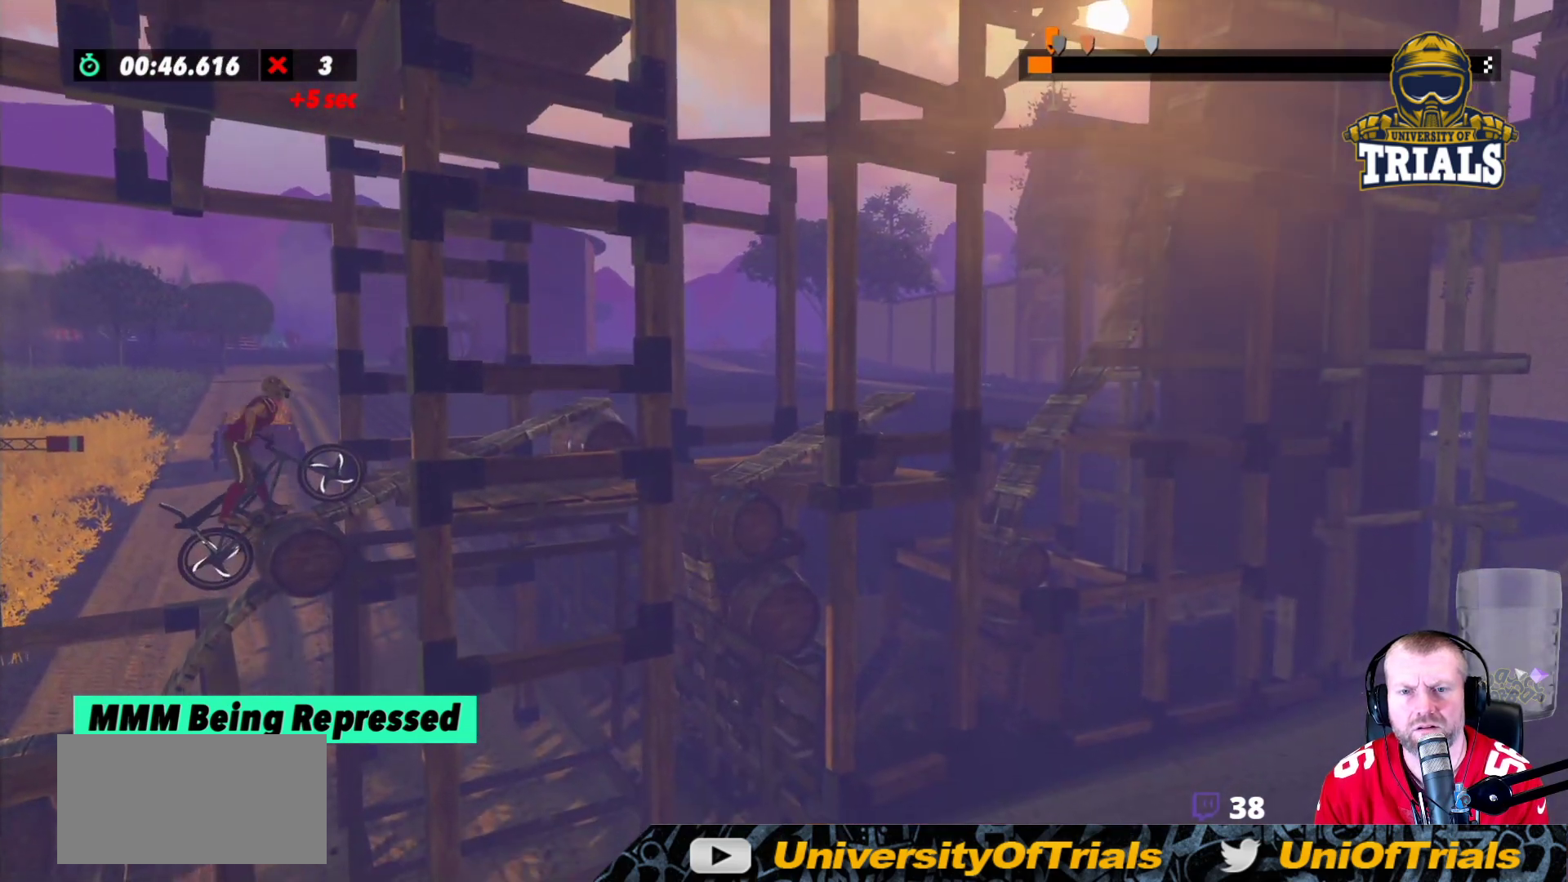
{"buttons": [], "left_stick": "center", "events": []}
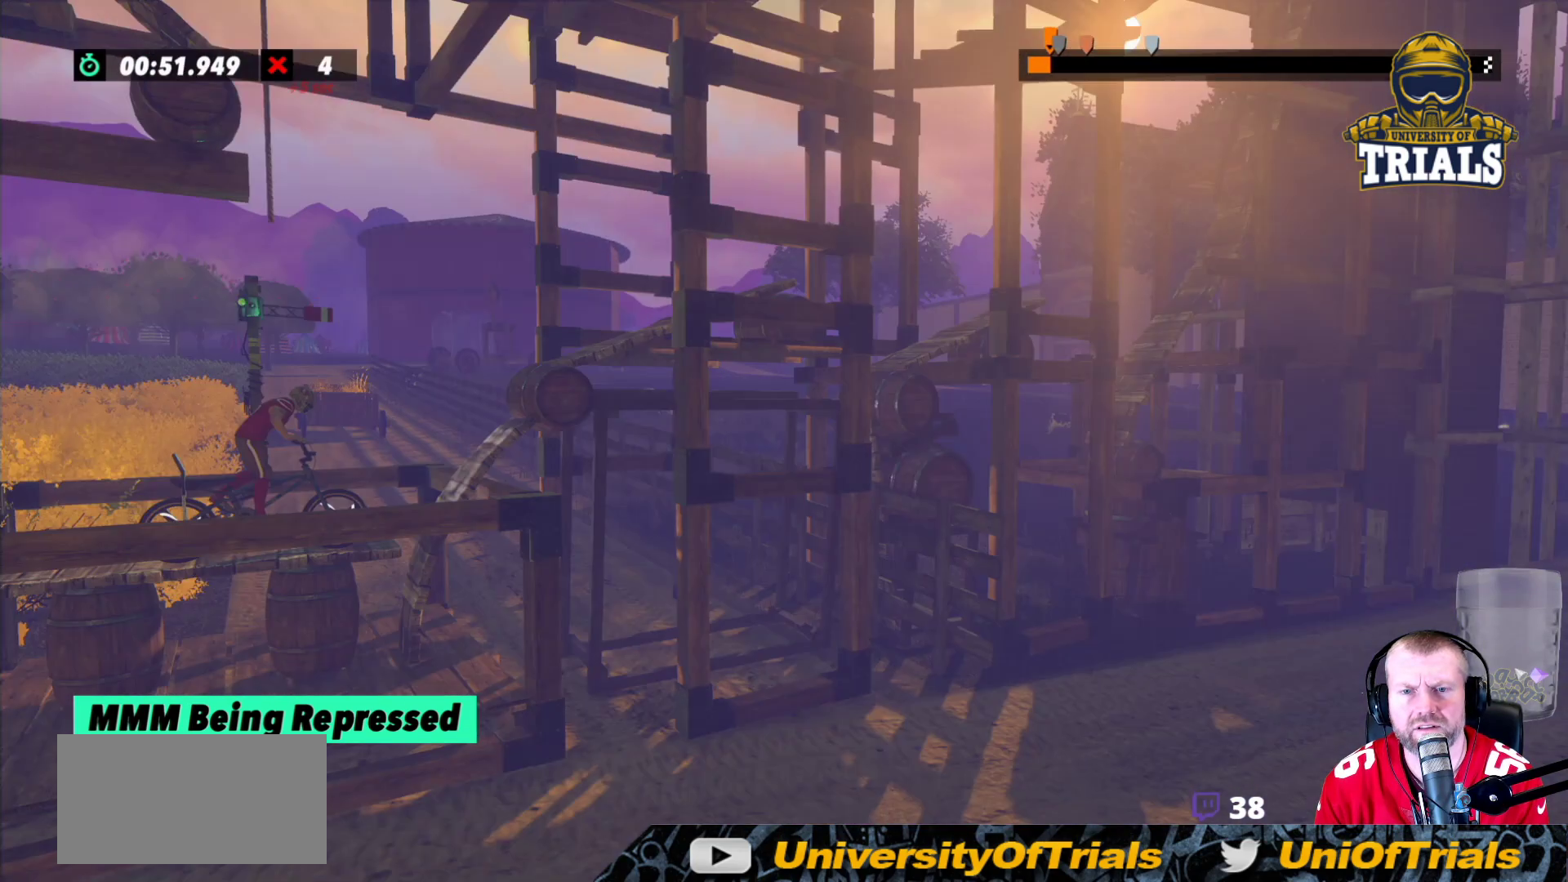
{"buttons": ["R2"], "left_stick": "center", "events": [[433, "R2", "down"]]}
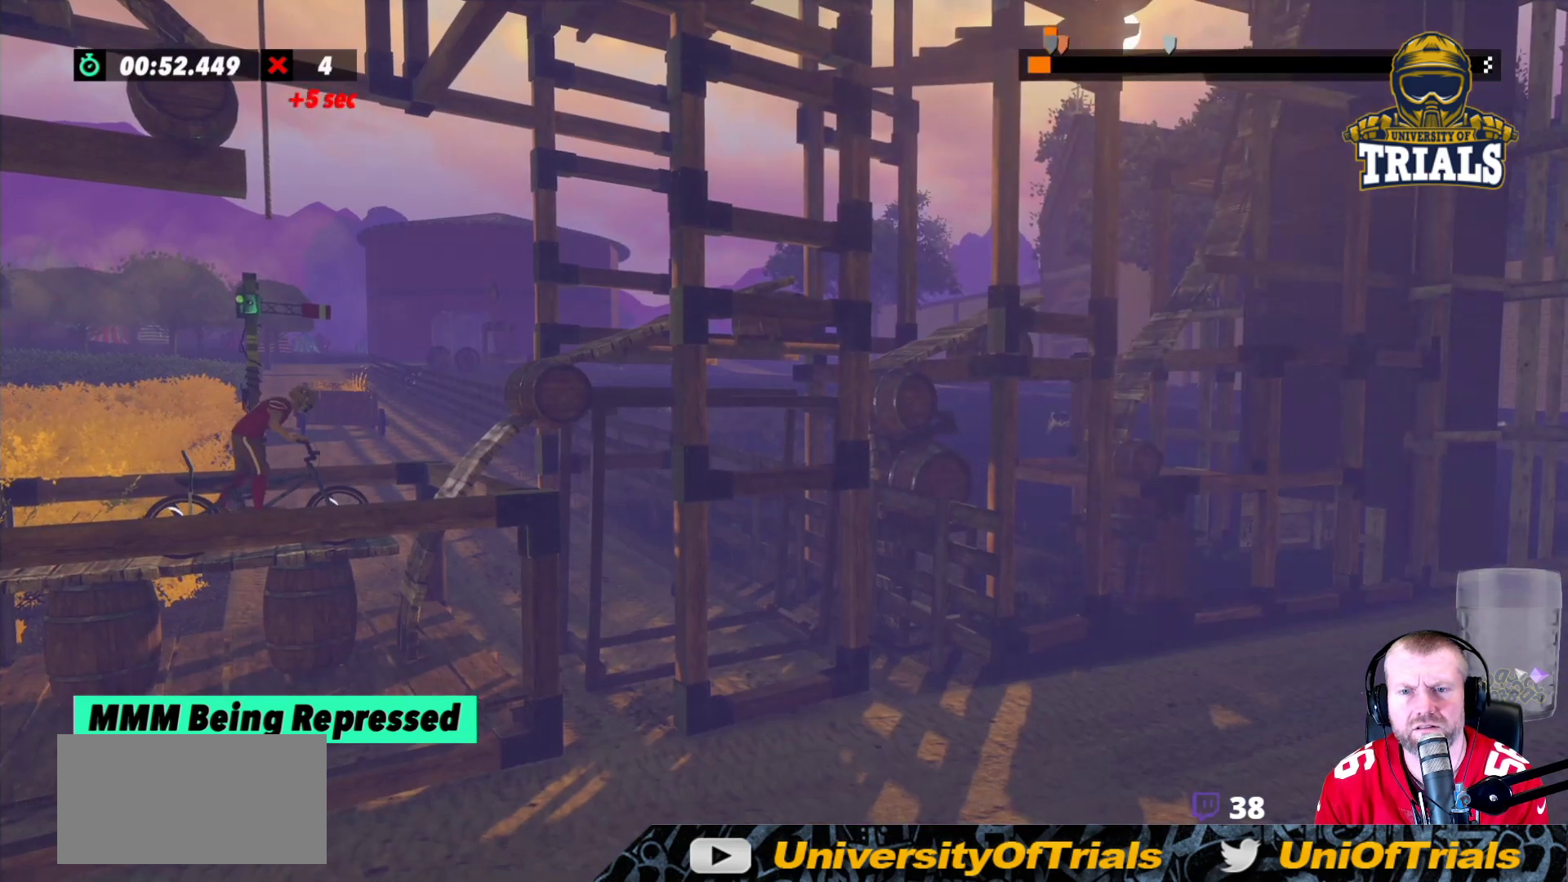
{"buttons": ["R2"], "left_stick": "left", "events": [[50, "left_stick", "left"], [217, "left_stick", "center"], [383, "left_stick", "left"]]}
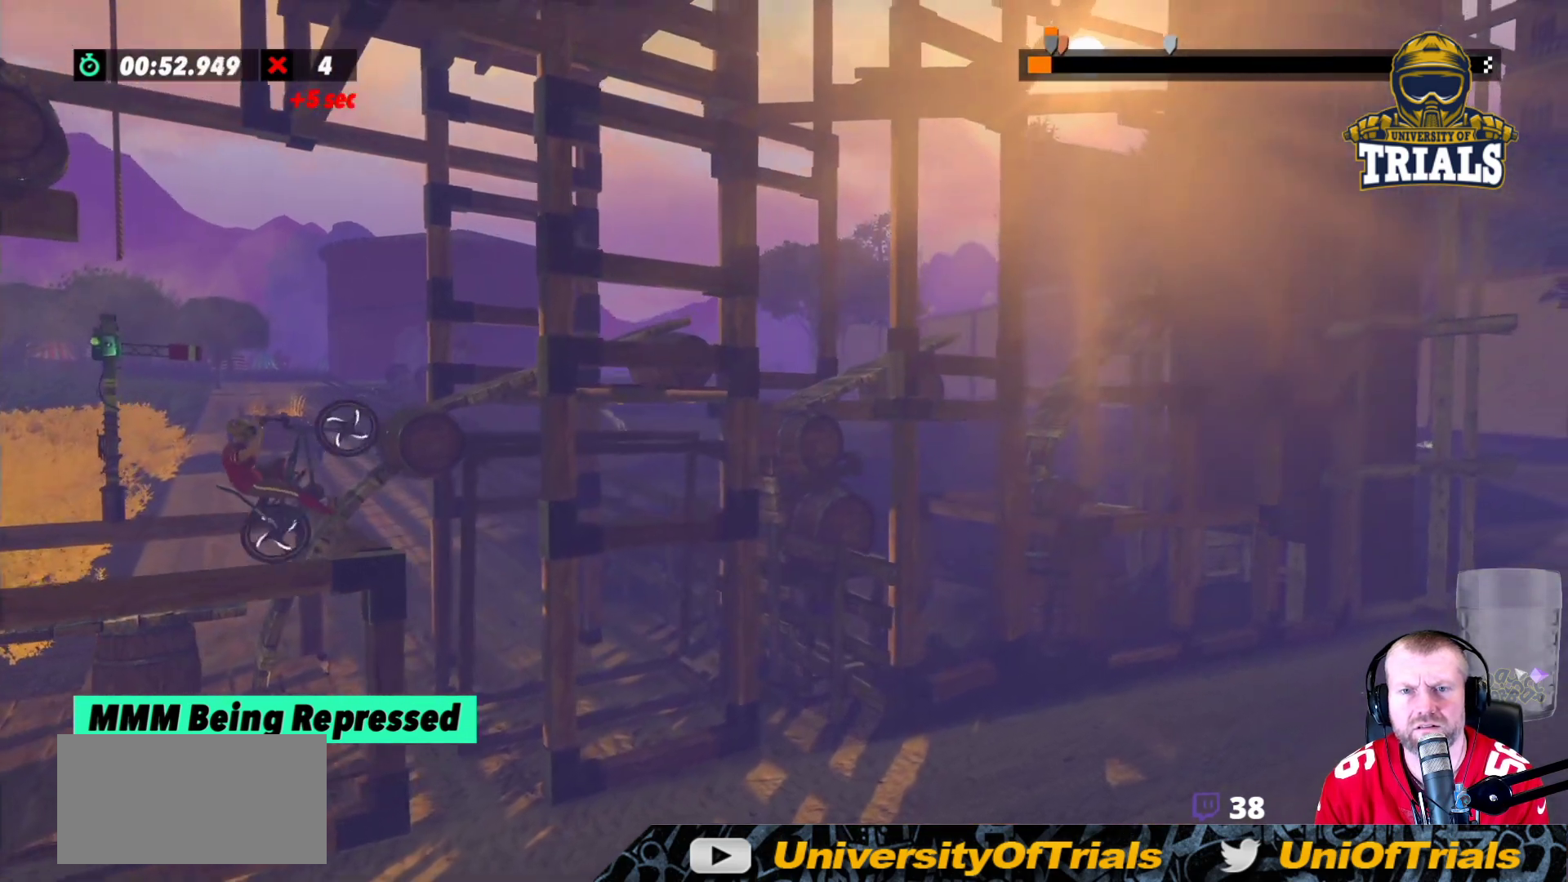
{"buttons": ["R2"], "left_stick": "left", "events": [[33, "left_stick", "right"], [200, "left_stick", "center"], [250, "left_stick", "left"]]}
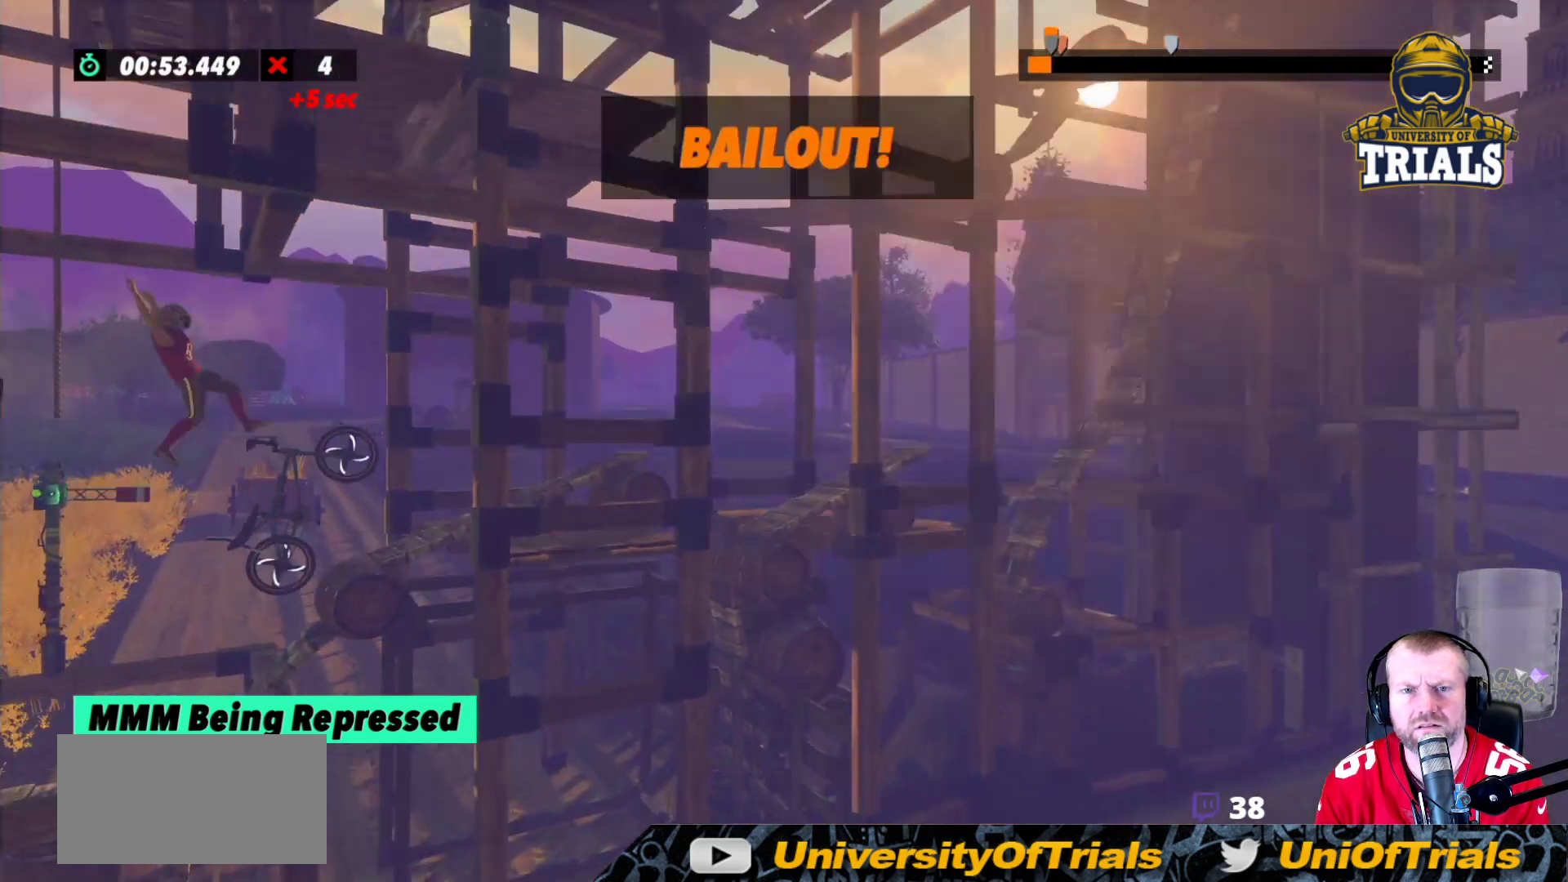
{"buttons": [], "left_stick": "left", "events": [[50, "R2", "up"]]}
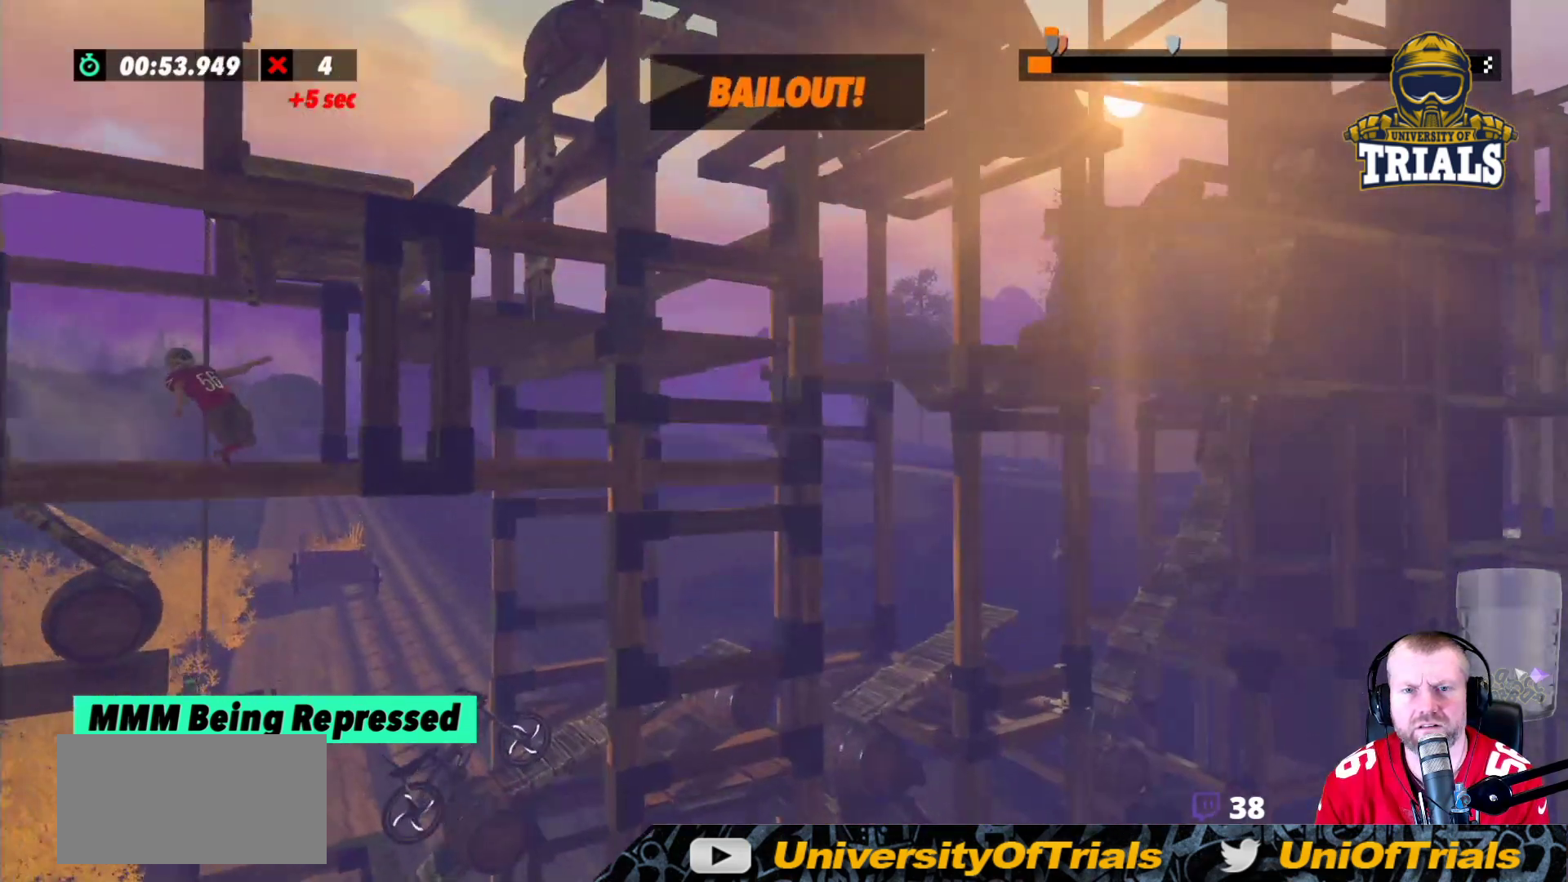
{"buttons": [], "left_stick": "center", "events": [[417, "left_stick", "center"]]}
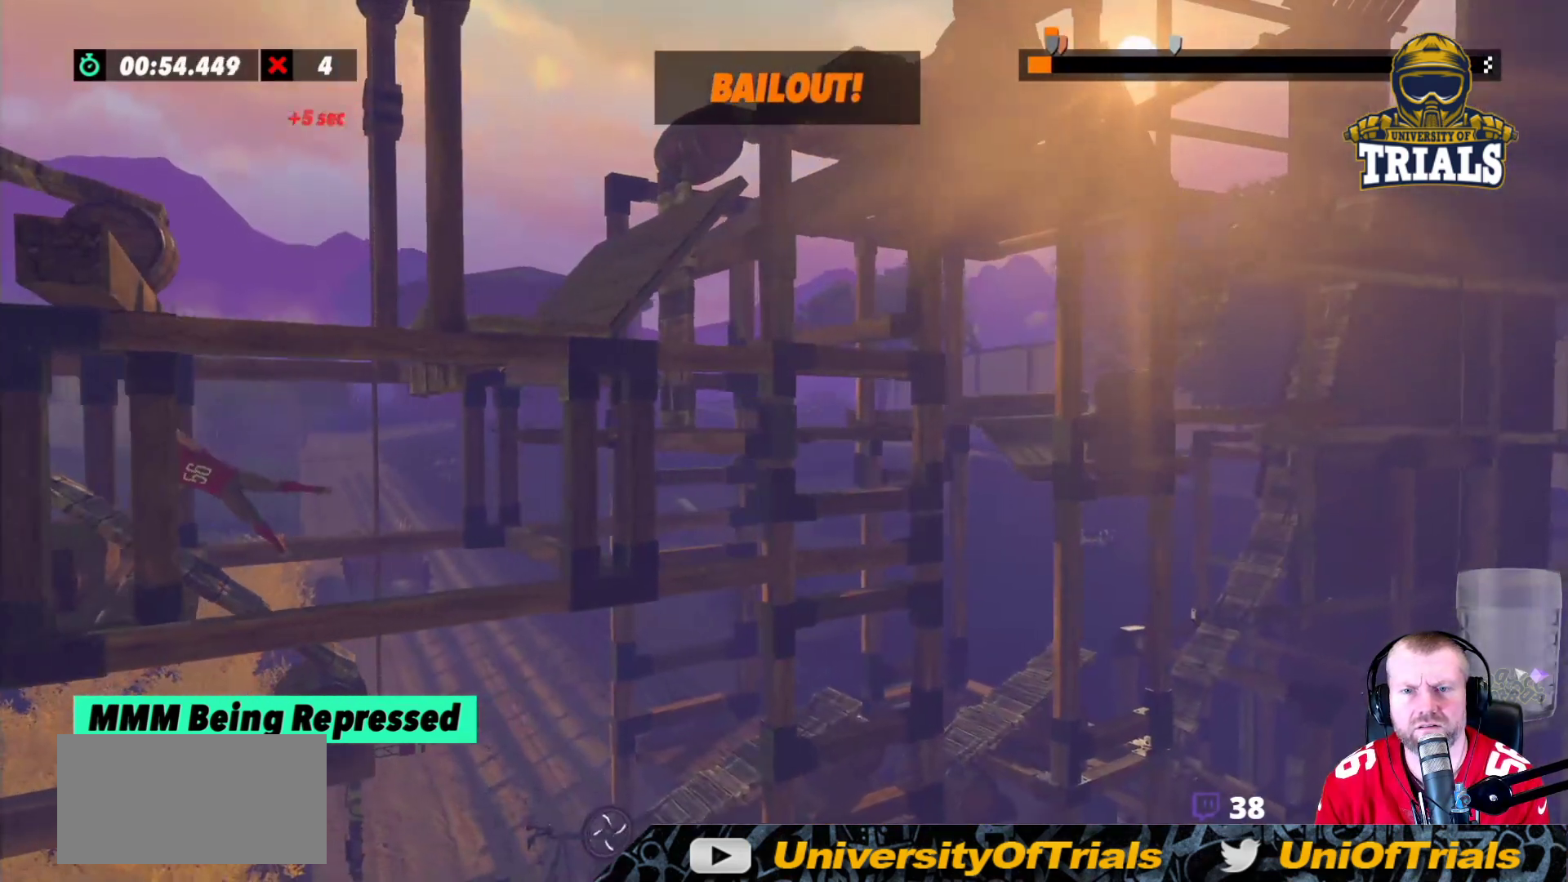
{"buttons": [], "left_stick": "center", "events": []}
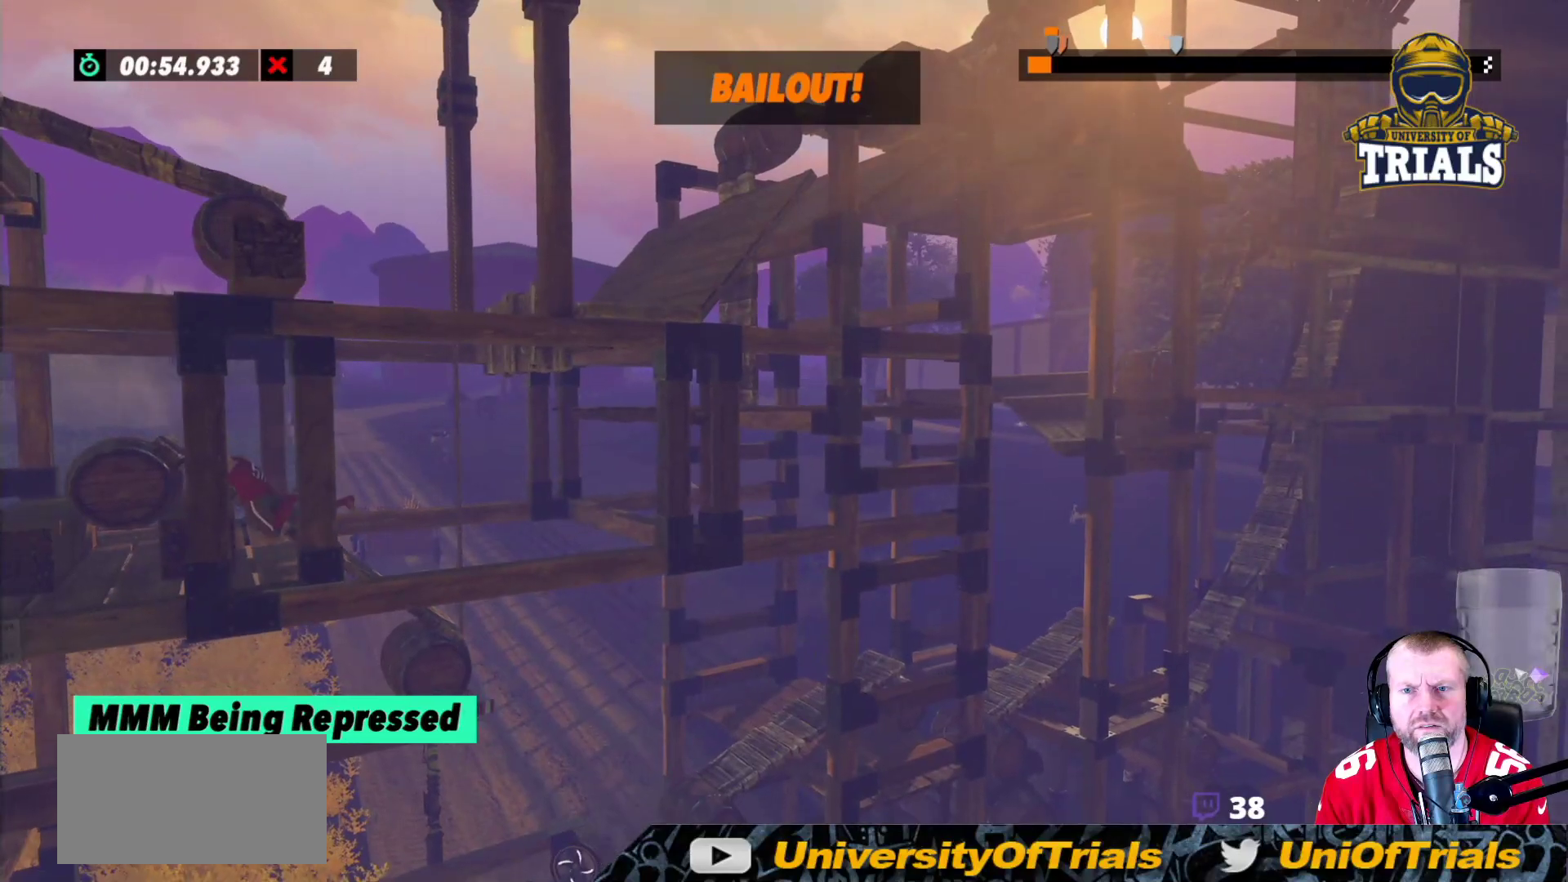
{"buttons": ["R2"], "left_stick": "right", "events": [[167, "R2", "down"], [217, "left_stick", "left"], [467, "left_stick", "right"]]}
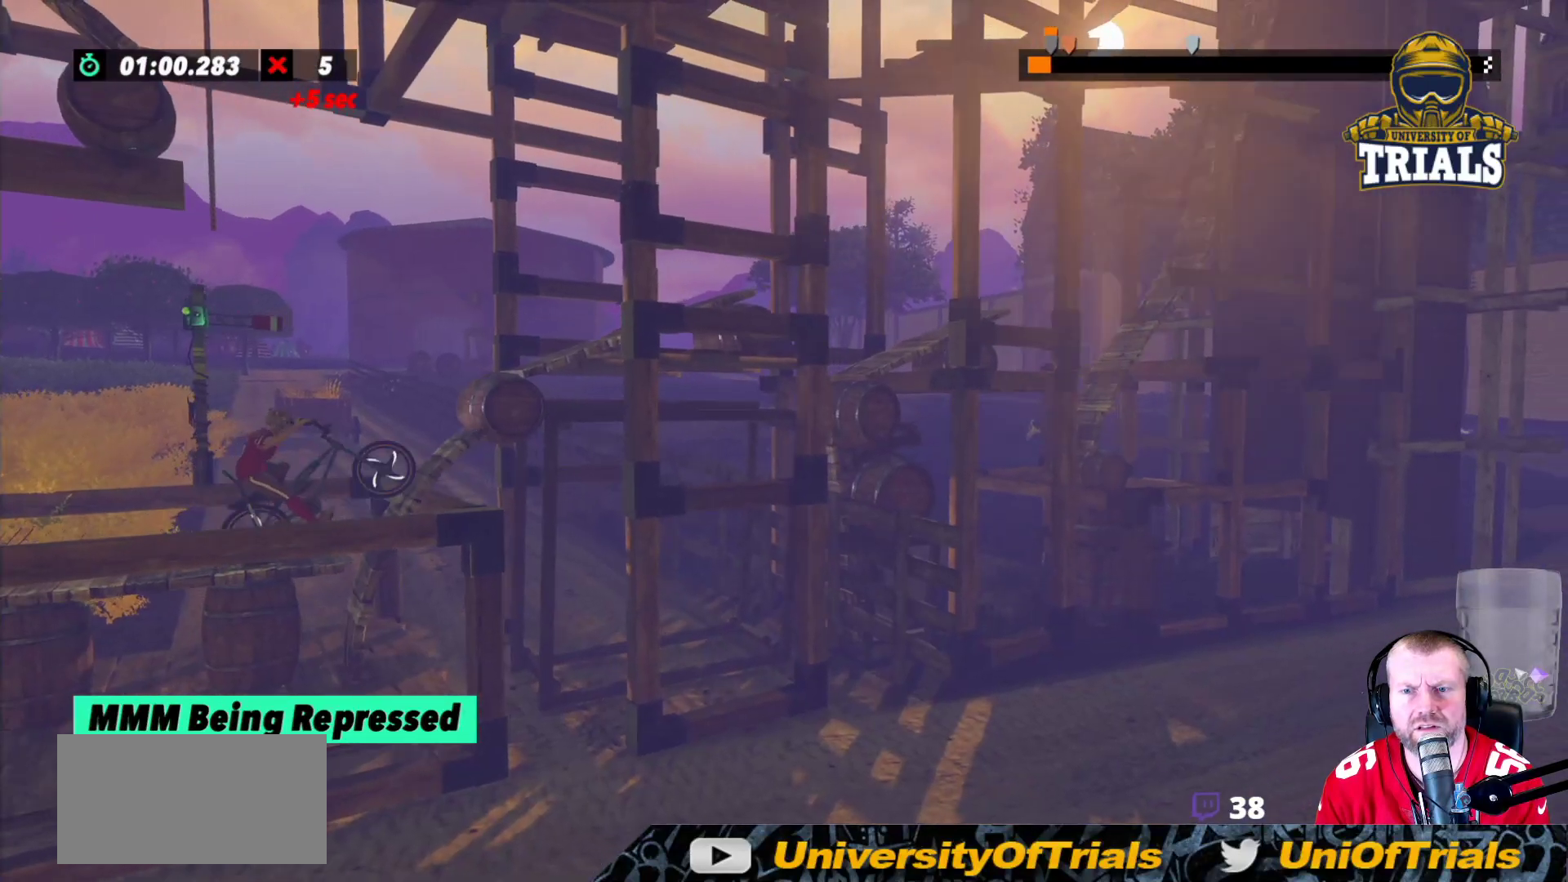
{"buttons": ["R2"], "left_stick": "center", "events": [[350, "left_stick", "center"]]}
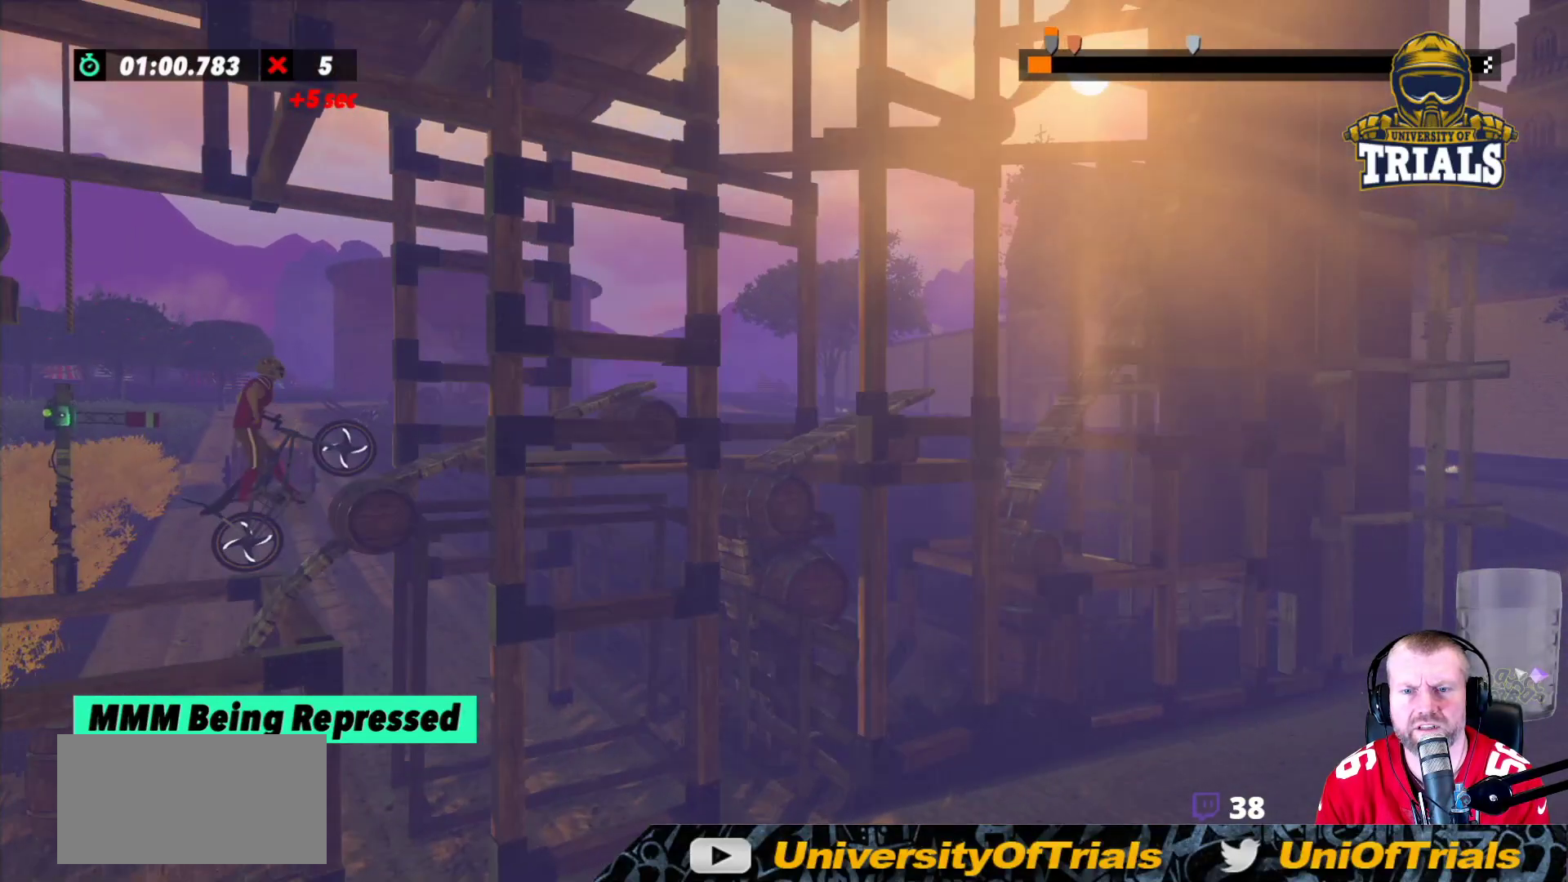
{"buttons": ["R2"], "left_stick": "right", "events": [[367, "left_stick", "right"]]}
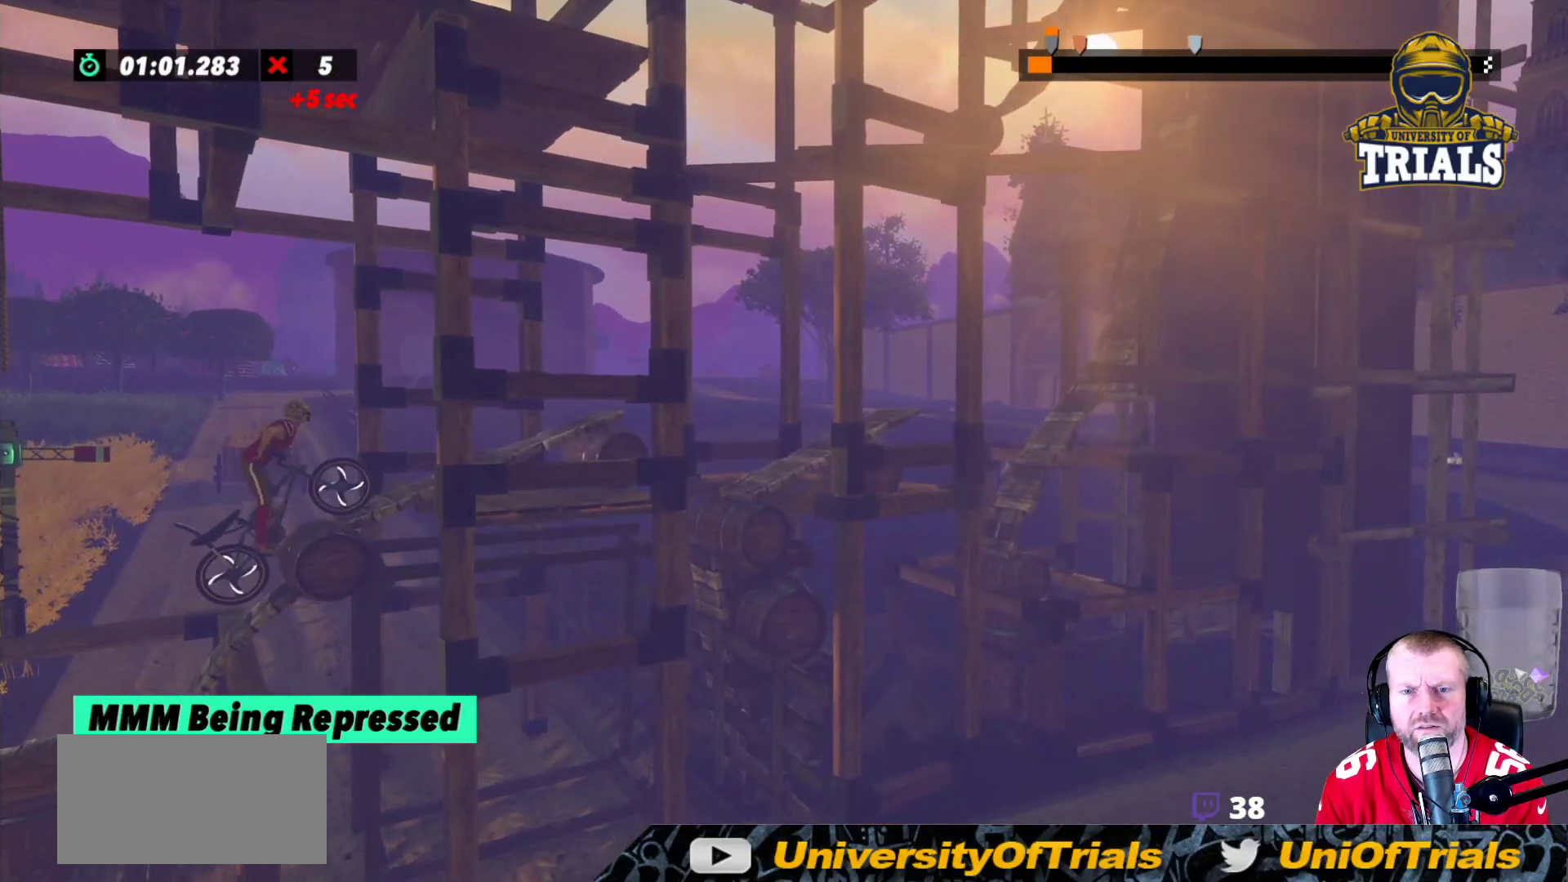
{"buttons": ["R2"], "left_stick": "right", "events": []}
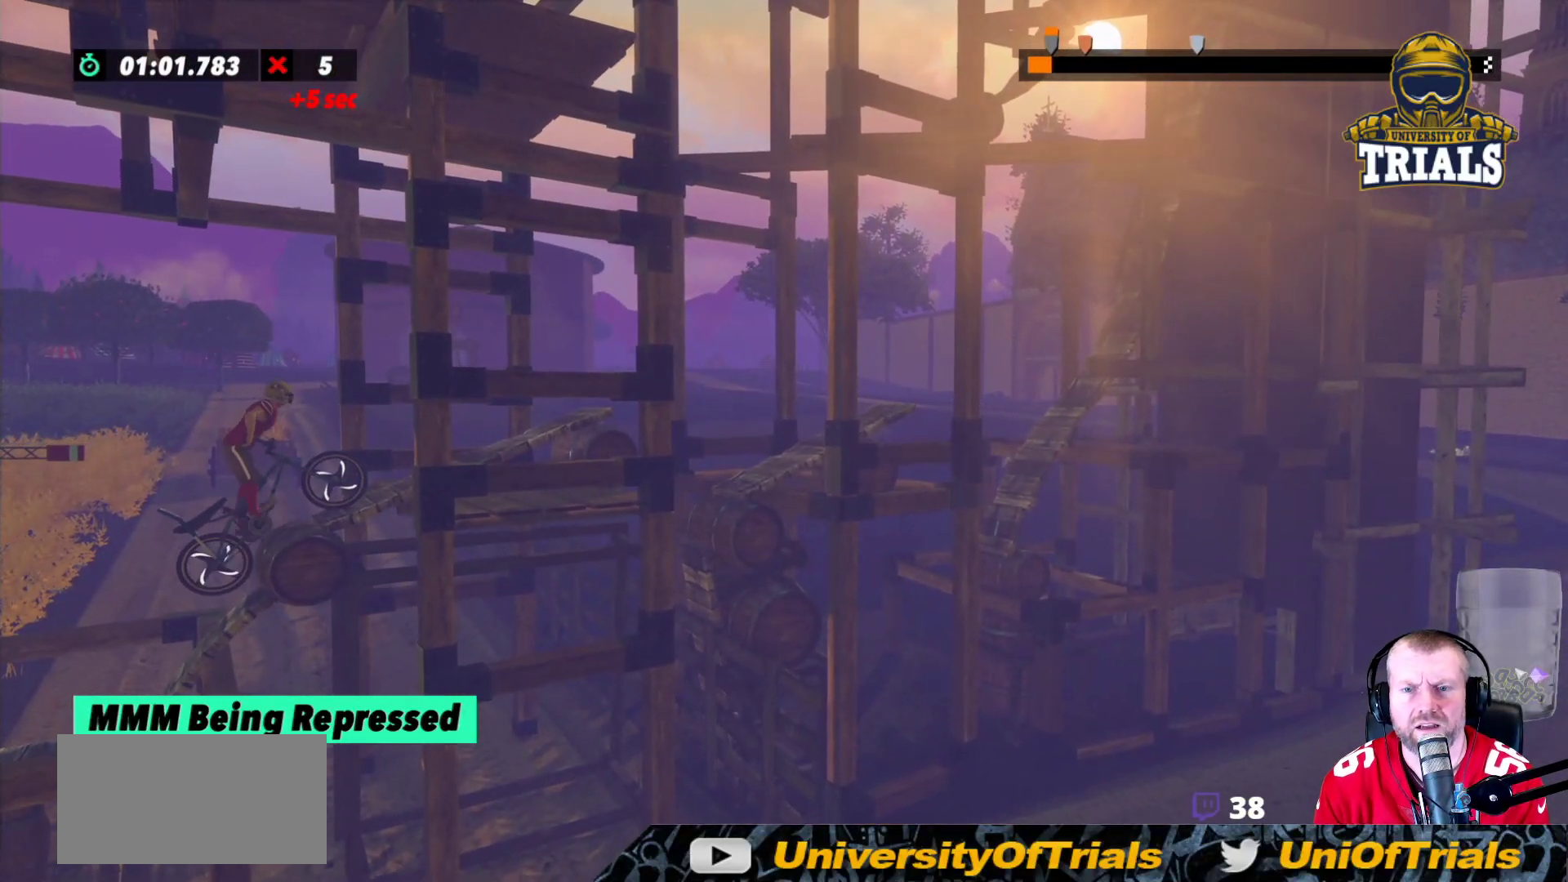
{"buttons": ["R2"], "left_stick": "right", "events": []}
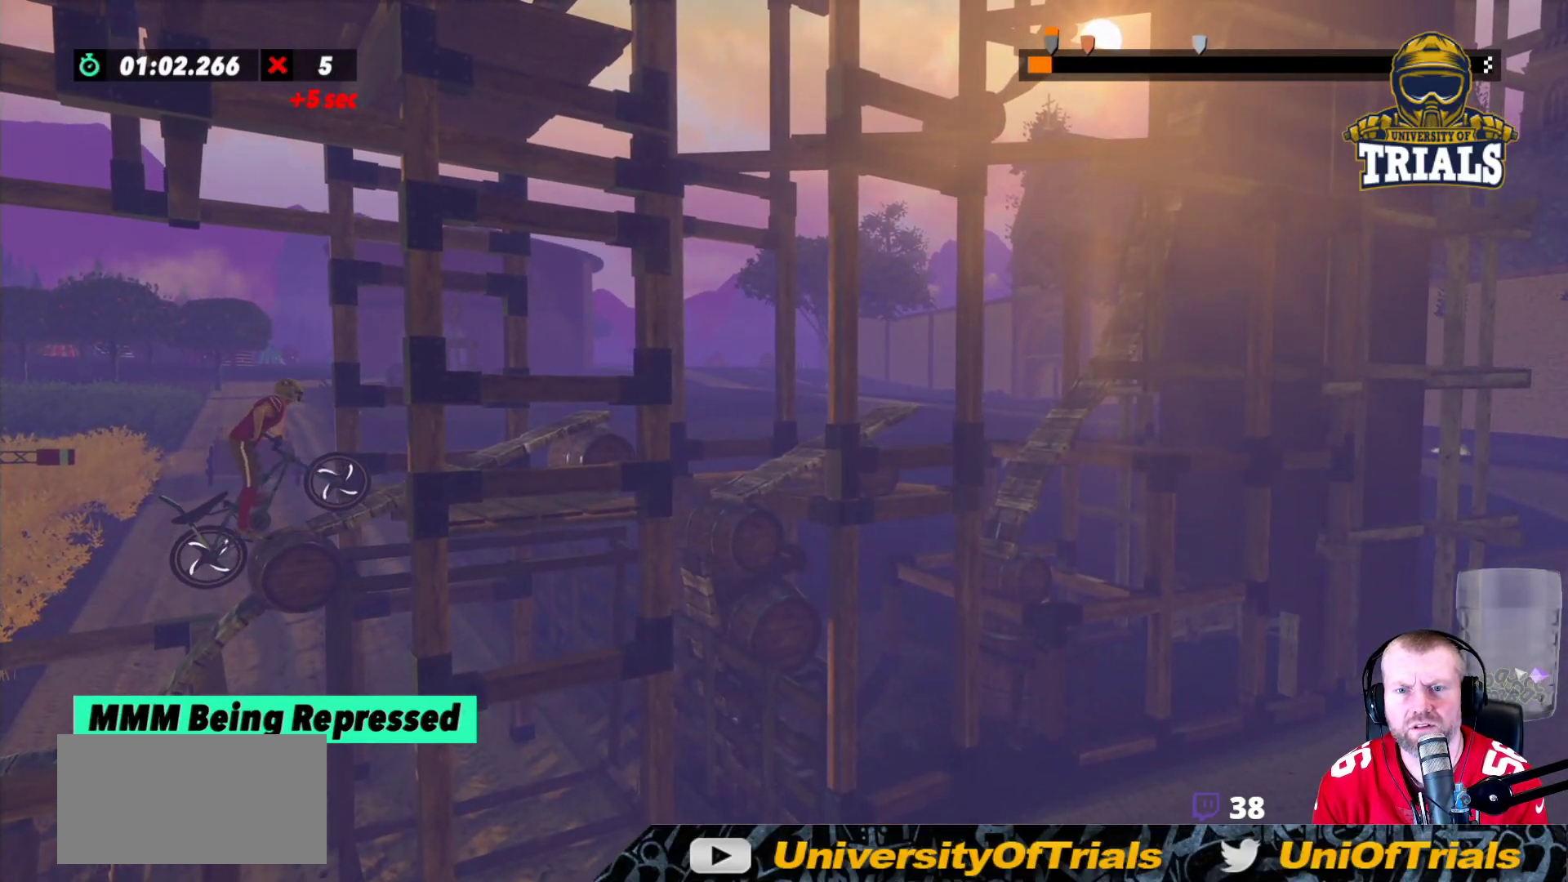
{"buttons": ["R2"], "left_stick": "right", "events": []}
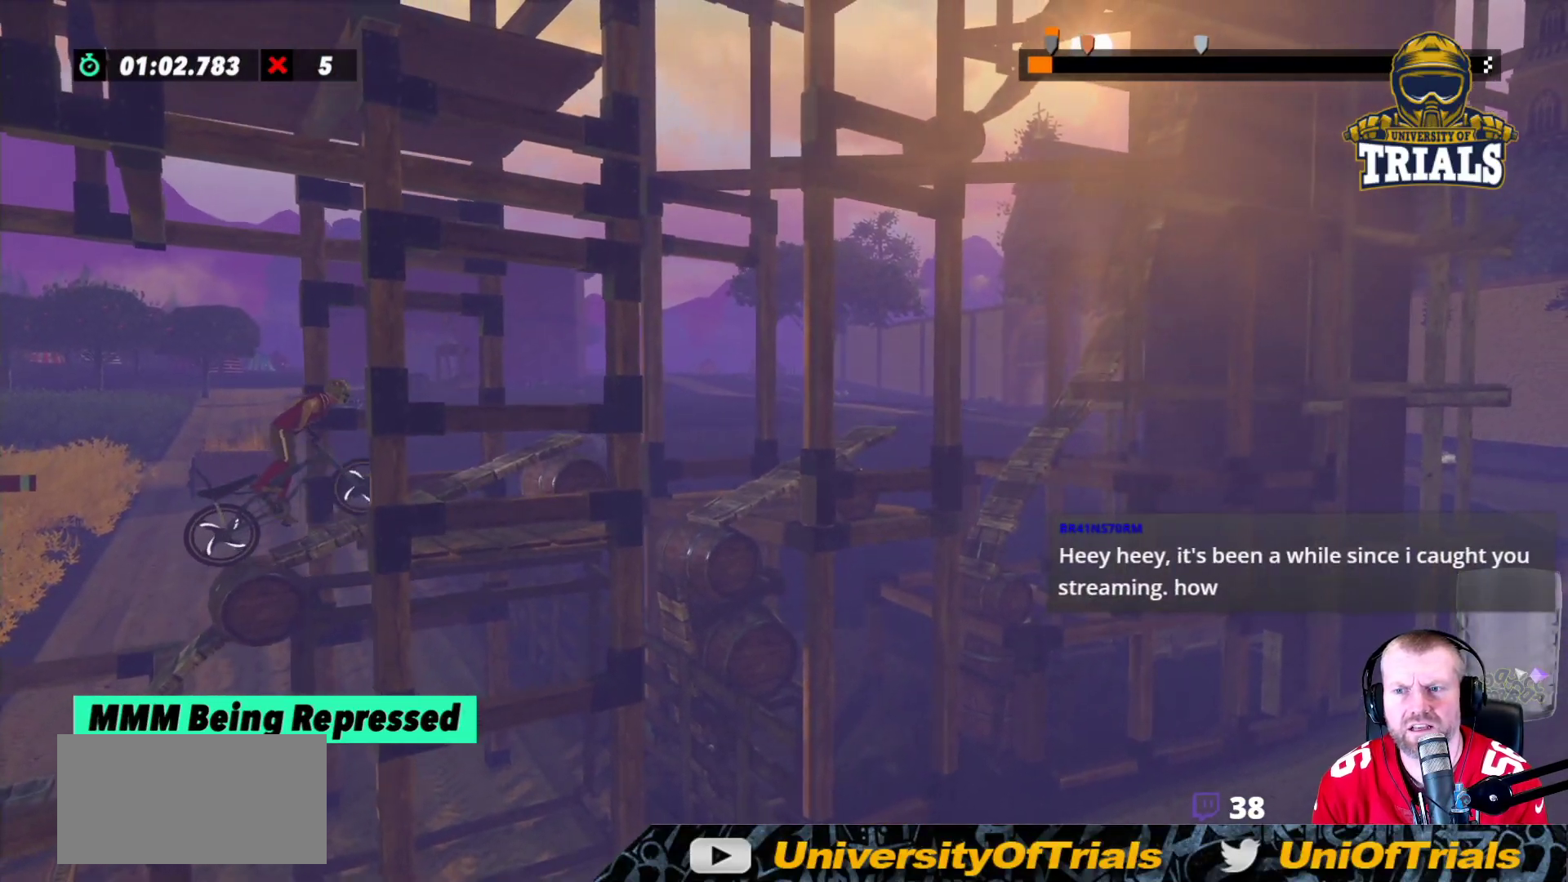
{"buttons": [], "left_stick": "left", "events": [[400, "R2", "up"], [400, "left_stick", "center"], [500, "left_stick", "left"]]}